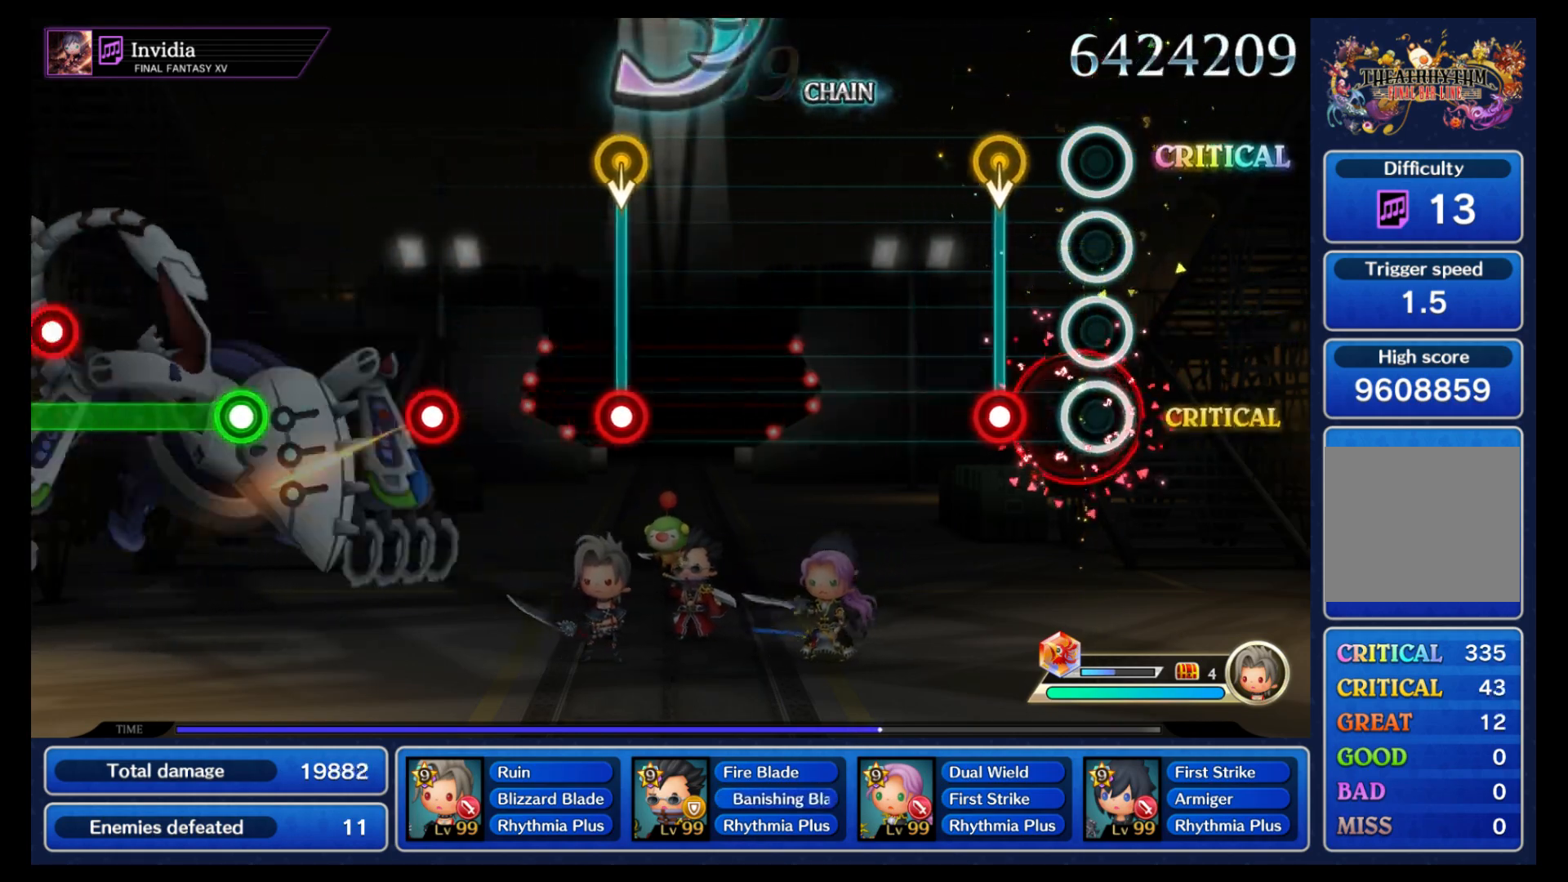
Gameplay with a controller (Nintendo layout); each line is a JSON object with the inputs held at the frame after it. "events" lists button and stick changes between this image and that frame as [ms after this image, input, new state], when the widget could be followed in between. Not read: L3 R3 SELECT START.
{"buttons": [], "left_stick": "center", "right_stick": "center", "events": [[133, "left_stick", "down"], [150, "B", "down"], [233, "left_stick", "center"], [283, "B", "up"]]}
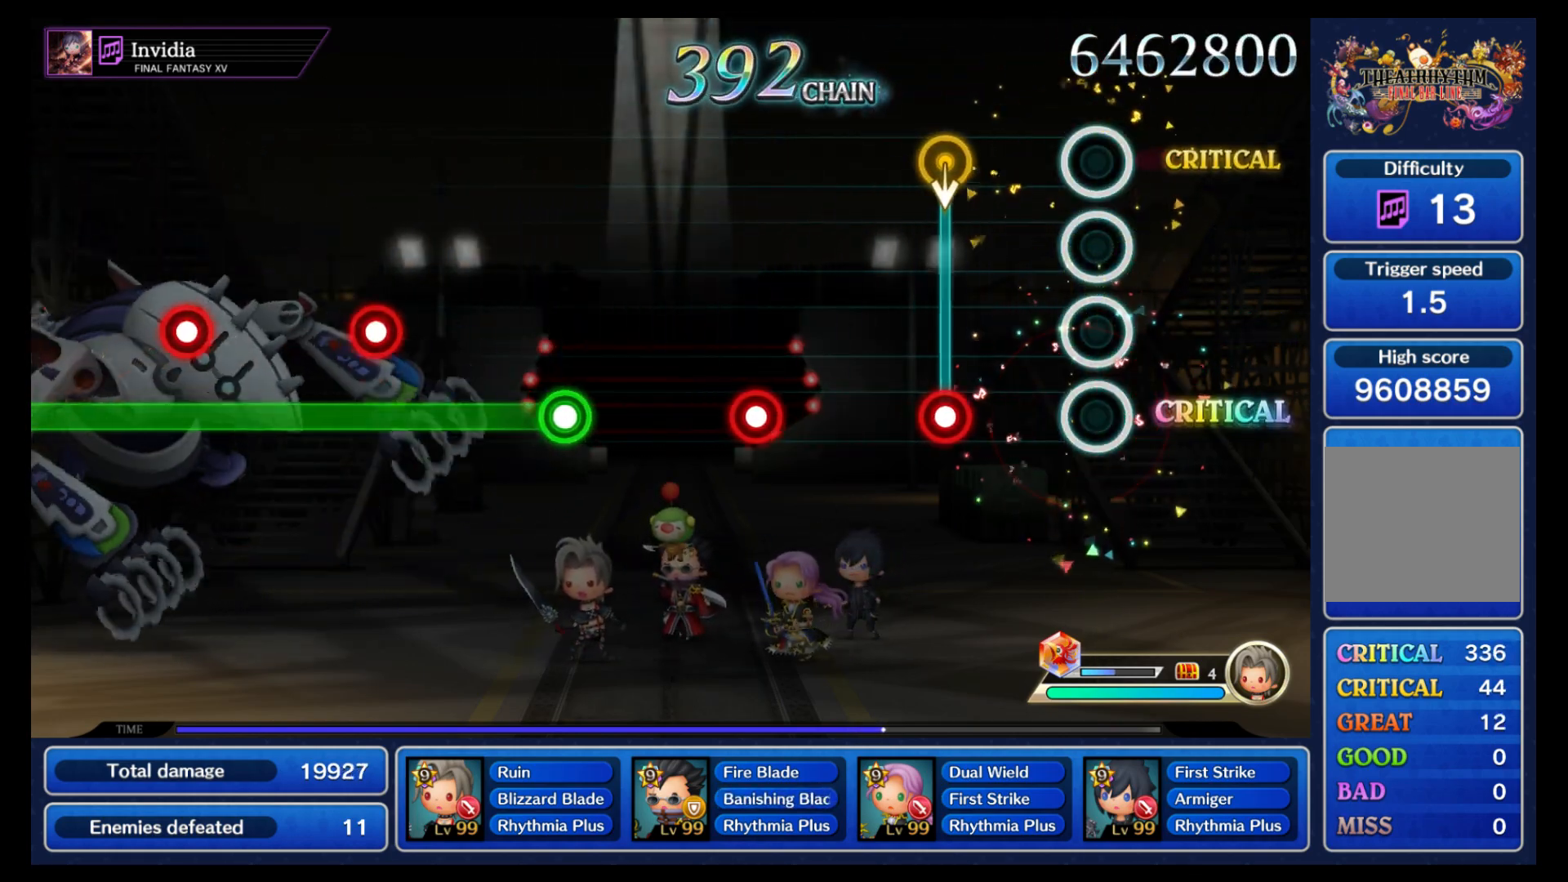
{"buttons": [], "left_stick": "center", "right_stick": "center", "events": [[233, "B", "down"], [233, "left_stick", "down"], [333, "left_stick", "center"], [350, "B", "up"]]}
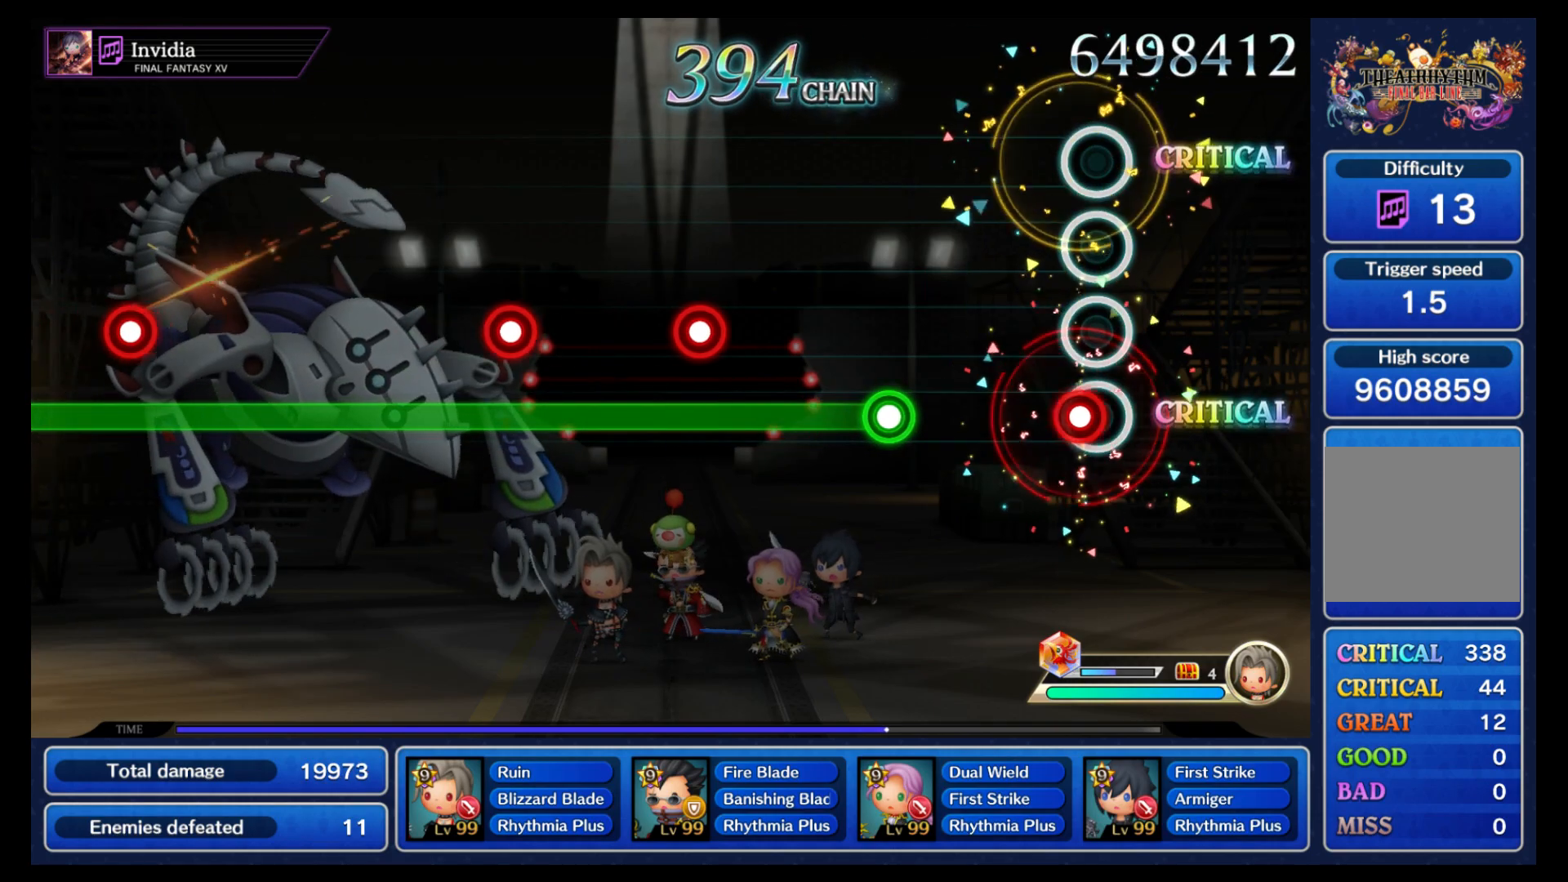
{"buttons": ["B"], "left_stick": "center", "right_stick": "center", "events": [[67, "B", "down"], [183, "B", "up"], [333, "B", "down"]]}
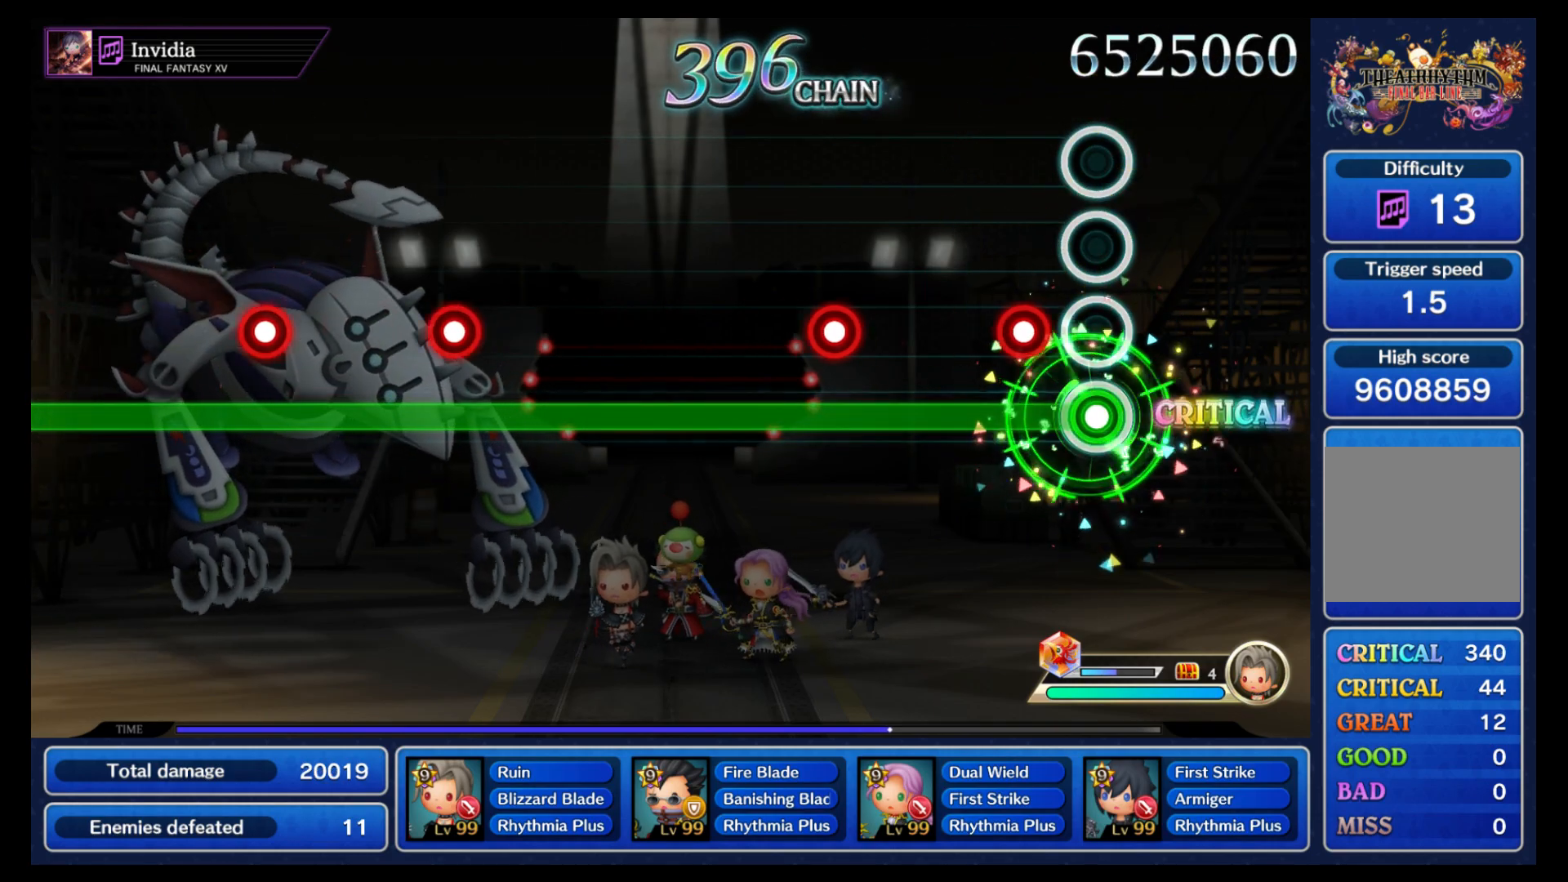
{"buttons": ["B", "L1"], "left_stick": "center", "right_stick": "center", "events": [[150, "L1", "down"], [267, "L1", "up"], [417, "L1", "down"]]}
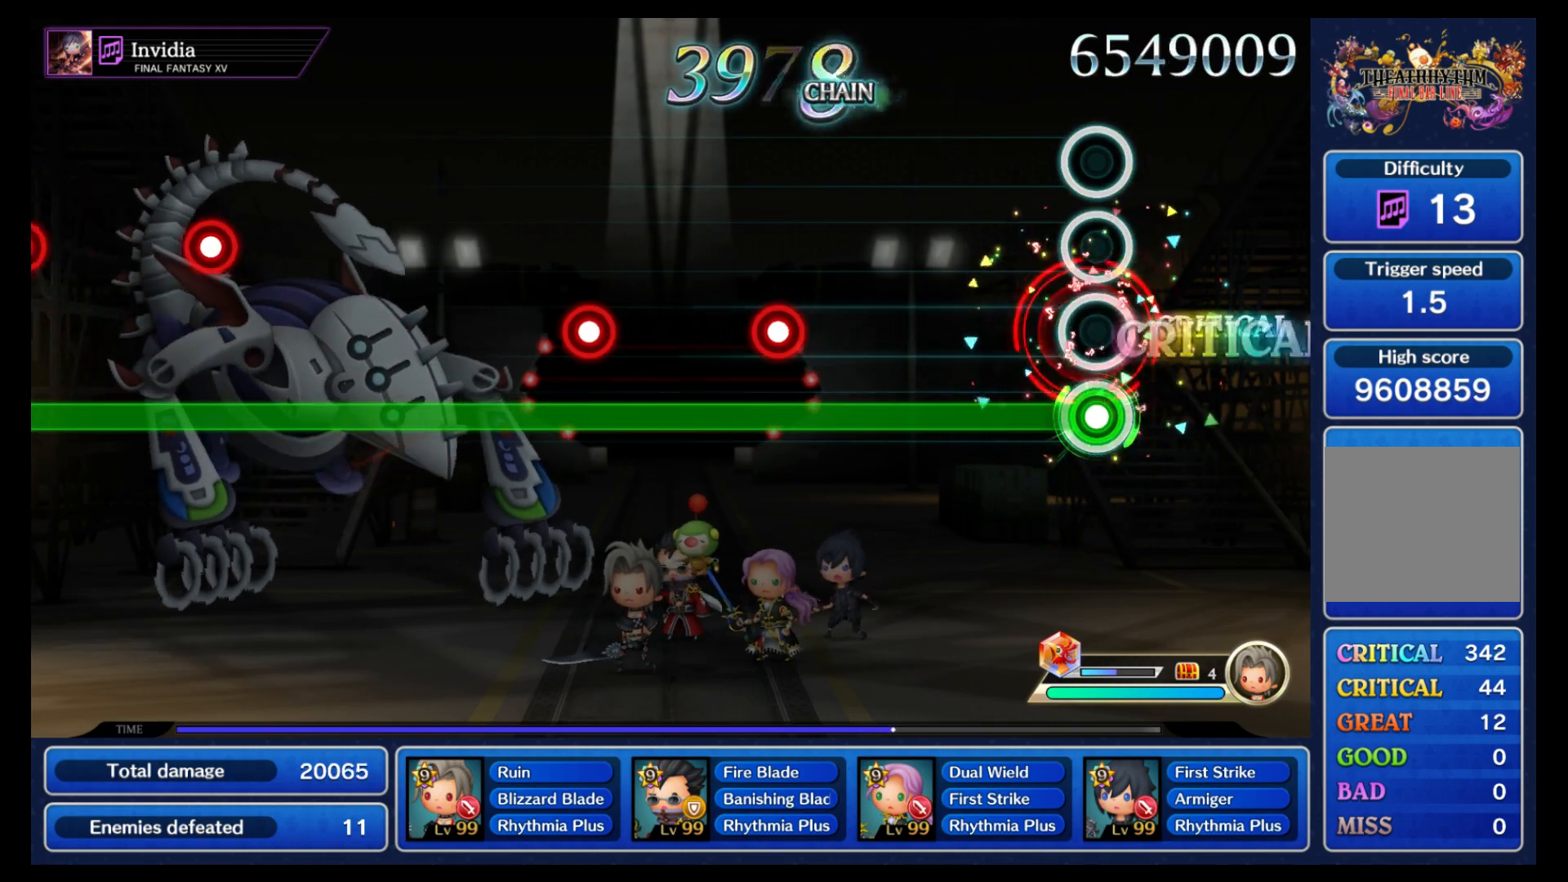
{"buttons": ["B", "L1"], "left_stick": "center", "right_stick": "center", "events": [[33, "L1", "up"], [483, "L1", "down"]]}
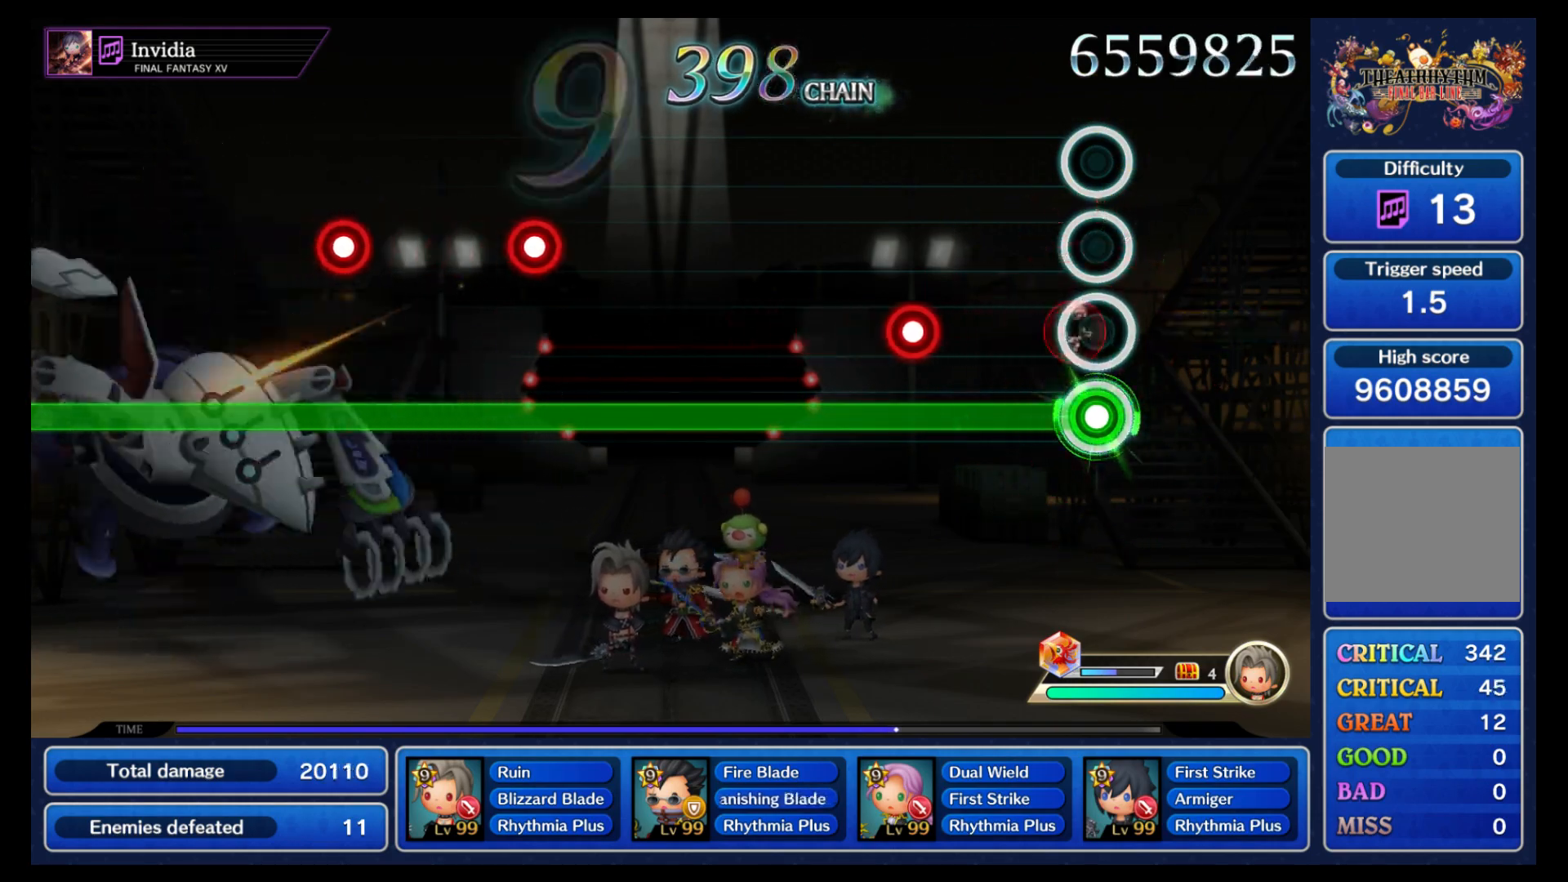
{"buttons": ["B"], "left_stick": "center", "right_stick": "center", "events": [[117, "L1", "up"], [283, "L1", "down"], [367, "L1", "up"]]}
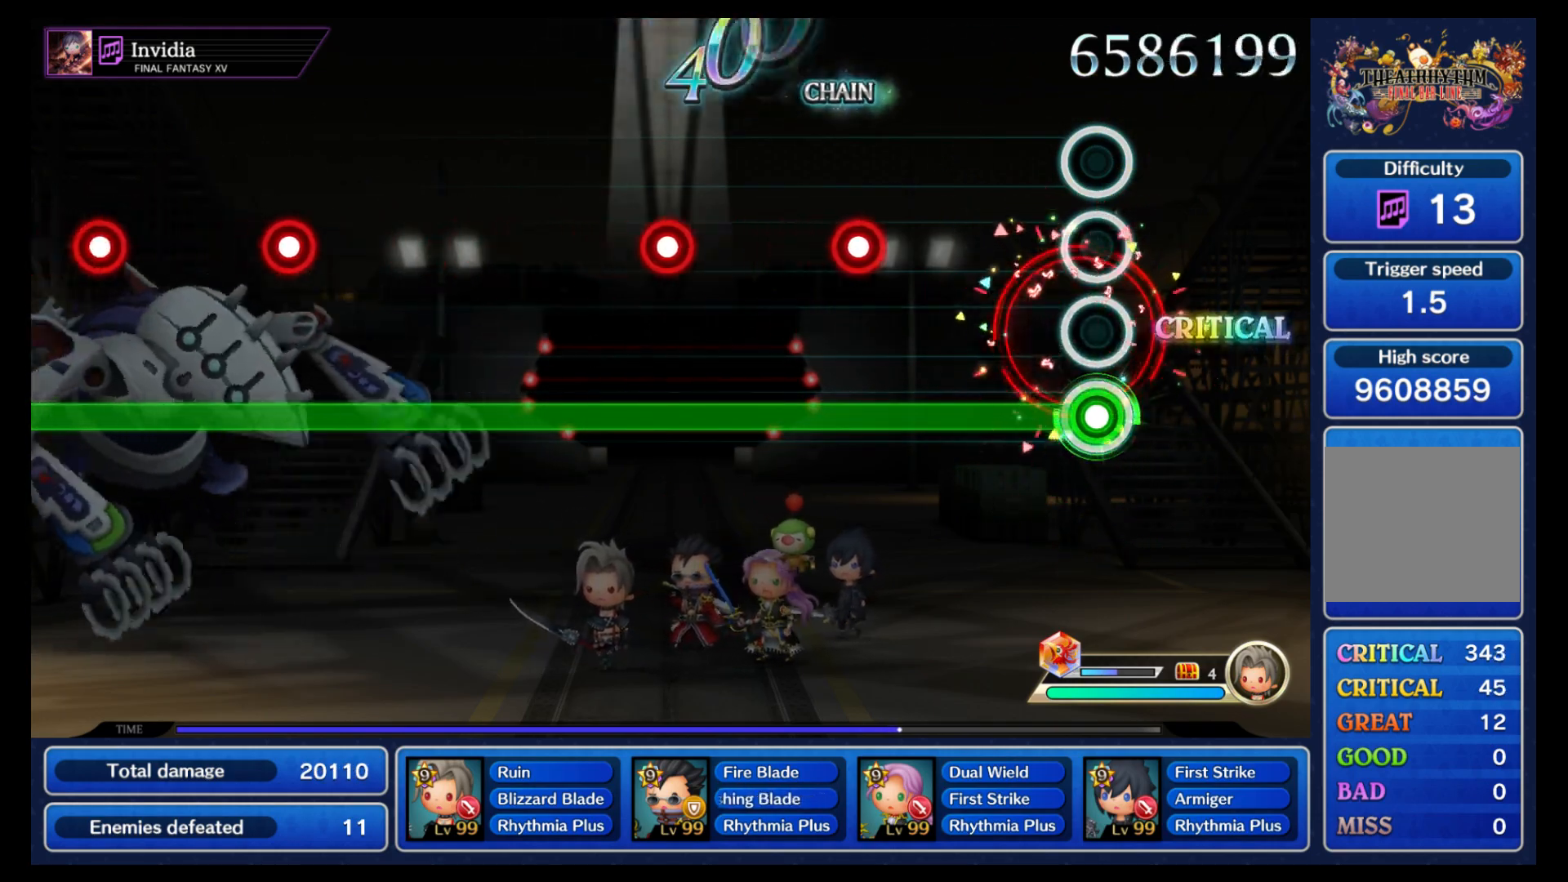
{"buttons": ["B"], "left_stick": "center", "right_stick": "center", "events": [[383, "L1", "down"], [500, "L1", "up"]]}
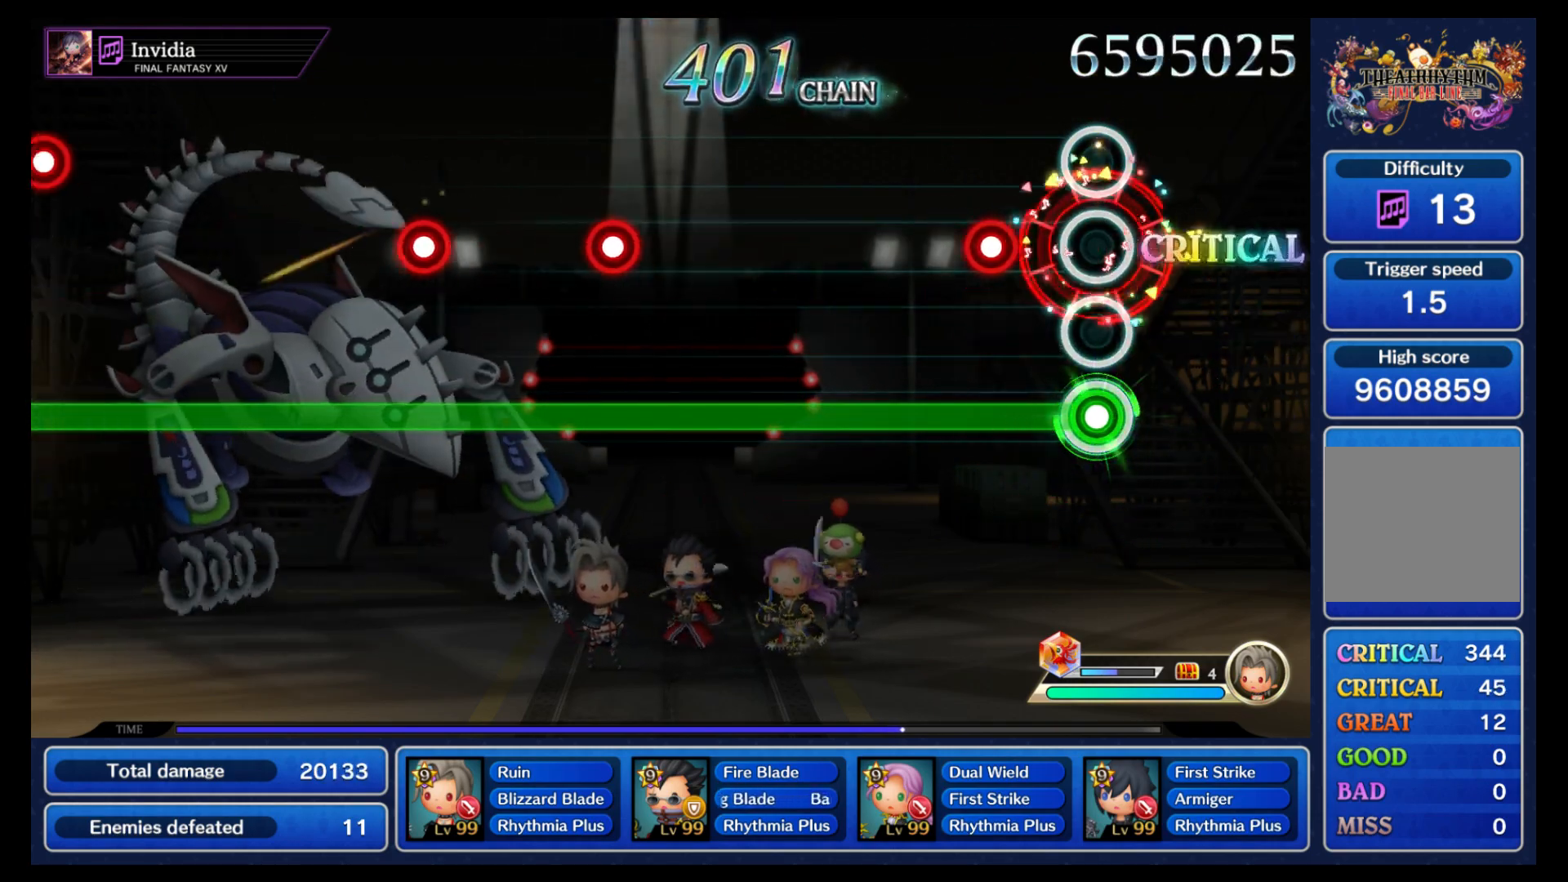
{"buttons": ["B"], "left_stick": "center", "right_stick": "center", "events": [[183, "L1", "down"], [283, "L1", "up"]]}
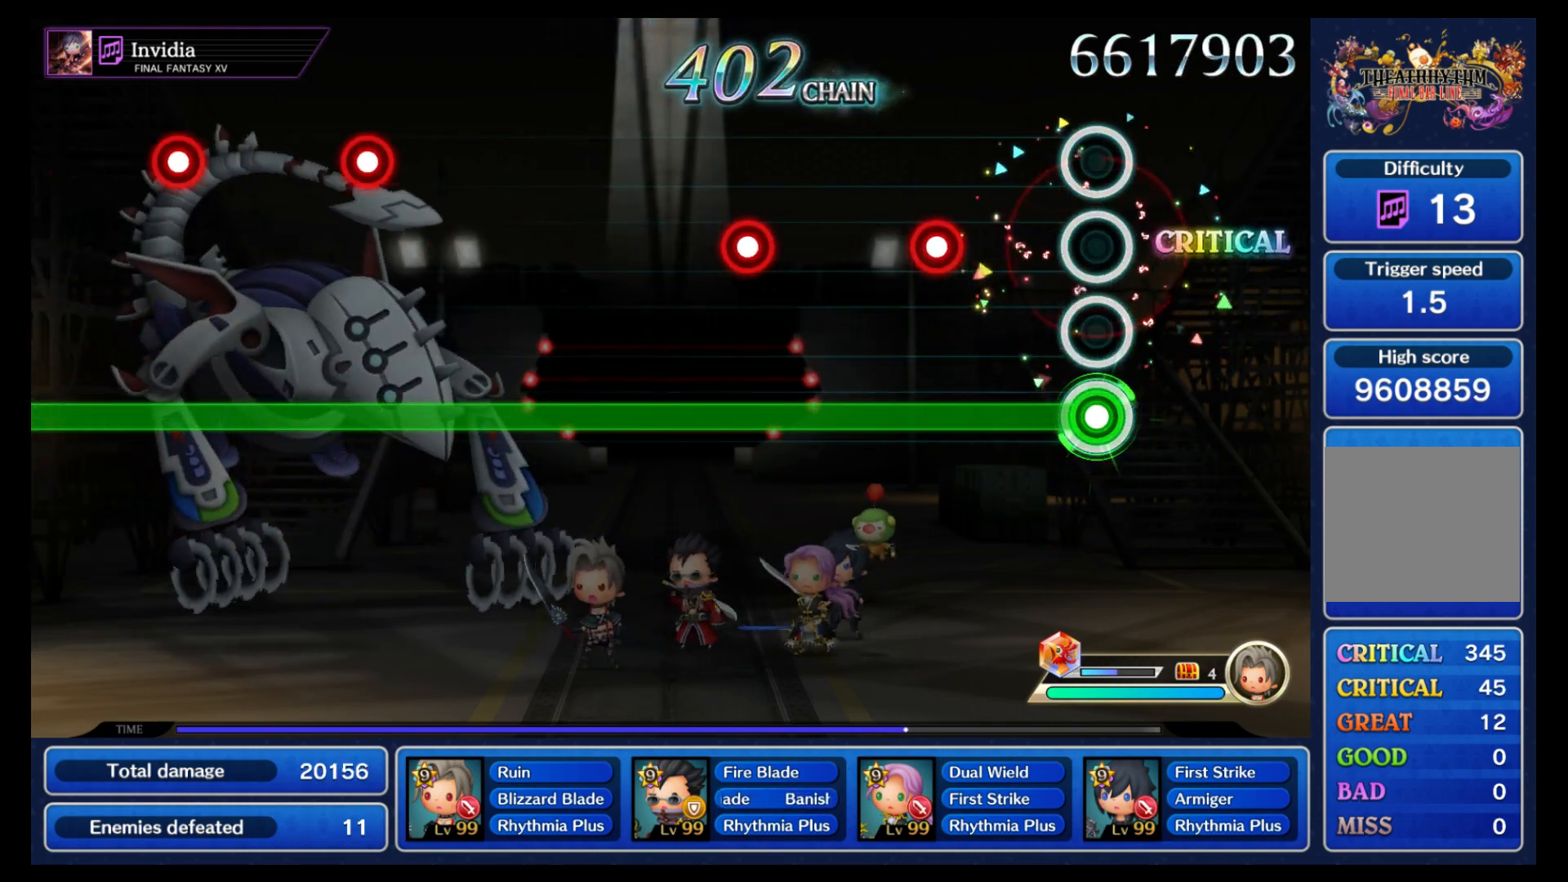
{"buttons": ["B"], "left_stick": "center", "right_stick": "center", "events": [[283, "L1", "down"], [367, "L1", "up"]]}
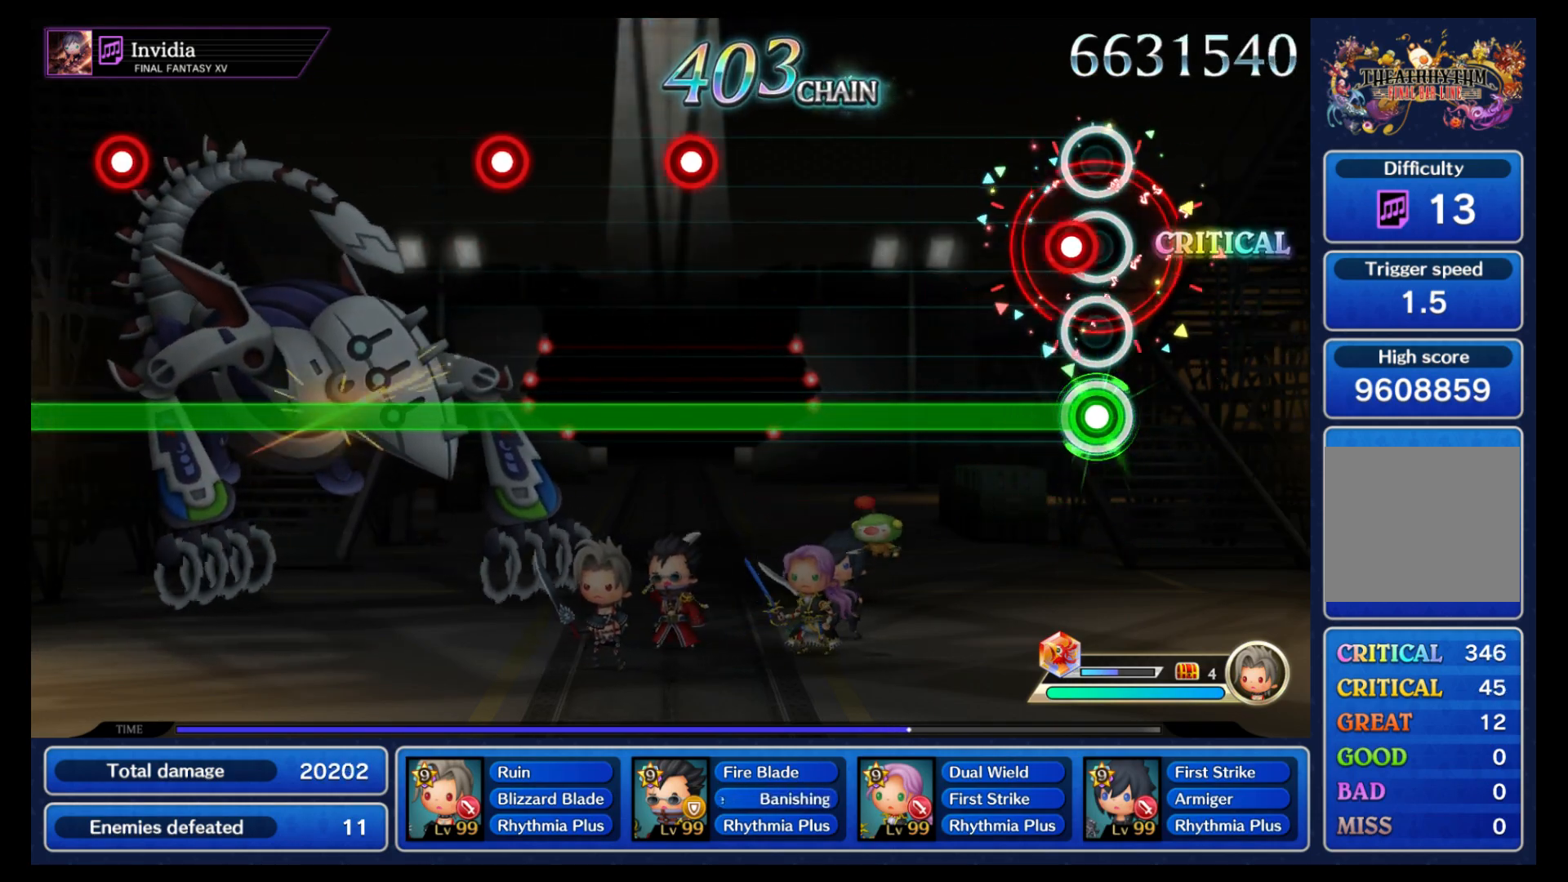
{"buttons": ["B"], "left_stick": "center", "right_stick": "center", "events": [[50, "L1", "down"], [183, "L1", "up"]]}
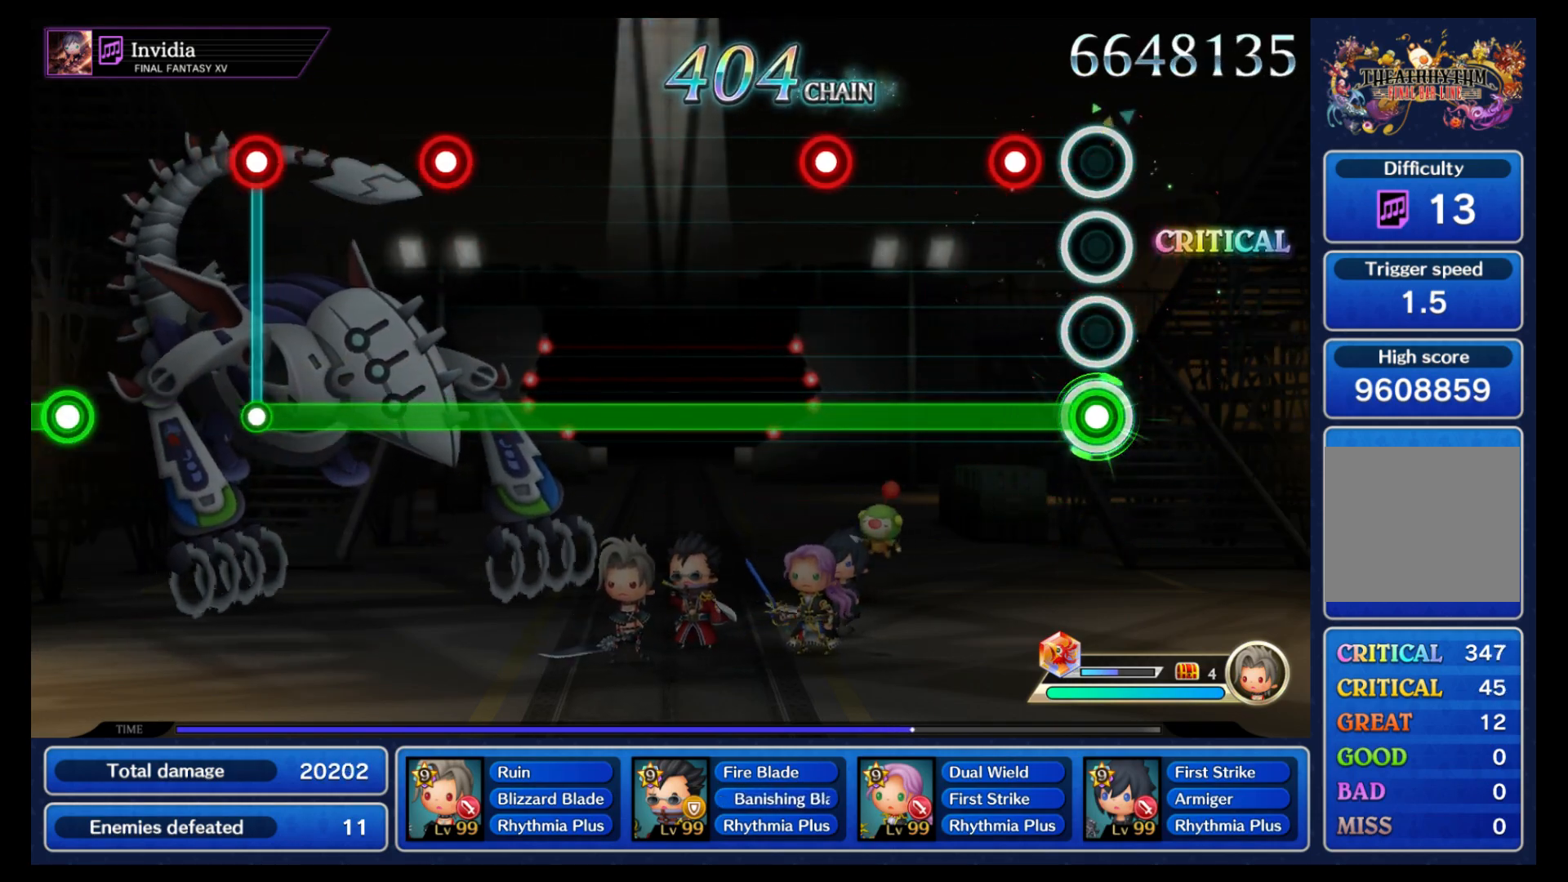
{"buttons": ["B", "L1"], "left_stick": "center", "right_stick": "center", "events": [[133, "L1", "down"], [250, "L1", "up"], [450, "L1", "down"]]}
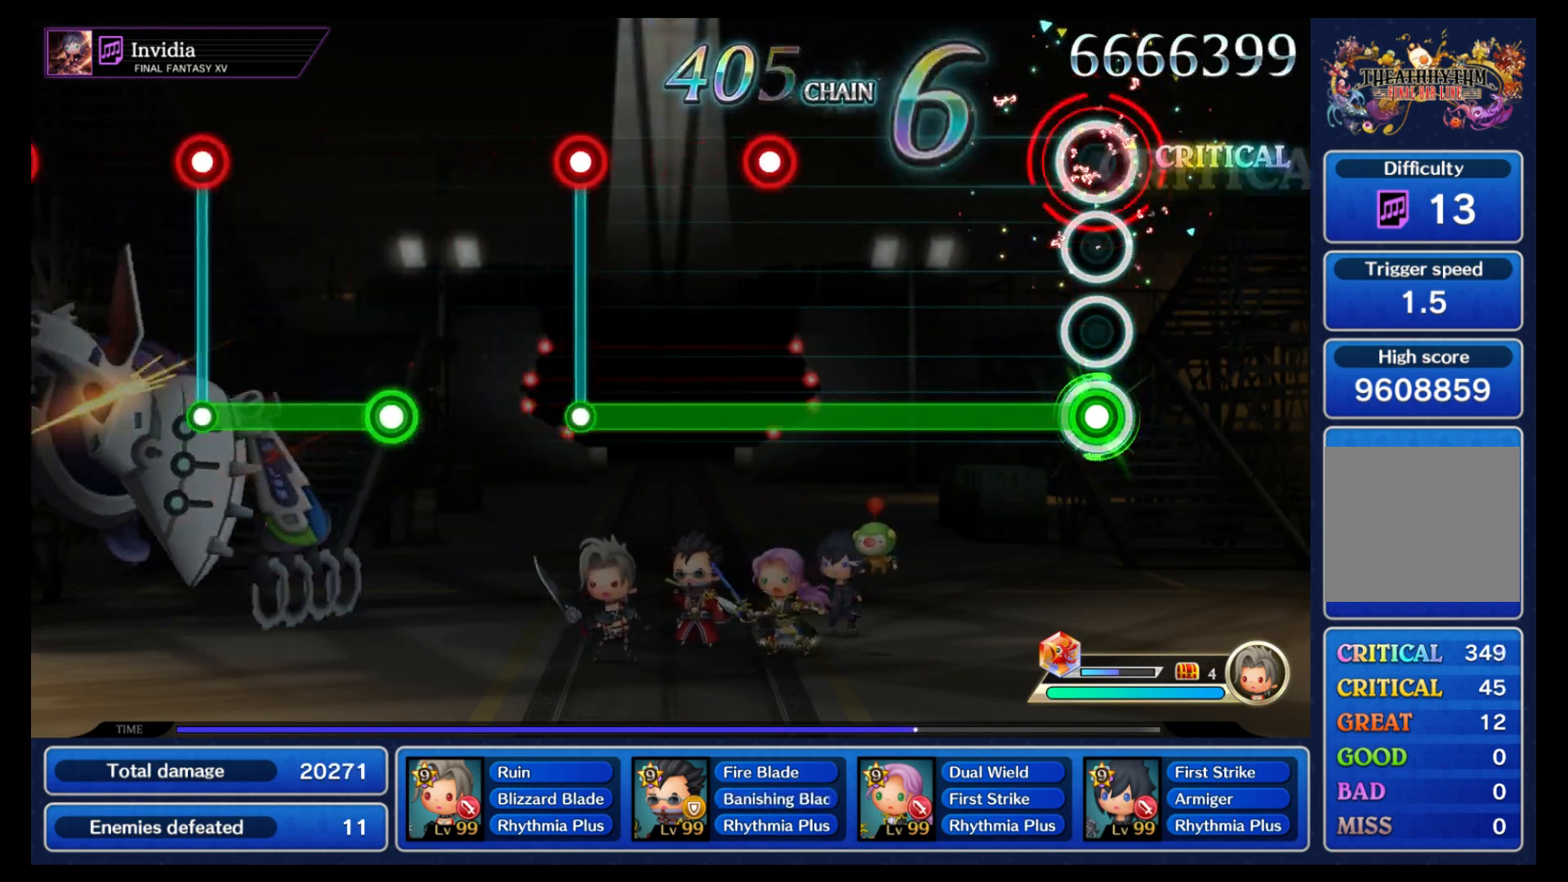
{"buttons": ["B"], "left_stick": "center", "right_stick": "center", "events": [[33, "L1", "up"]]}
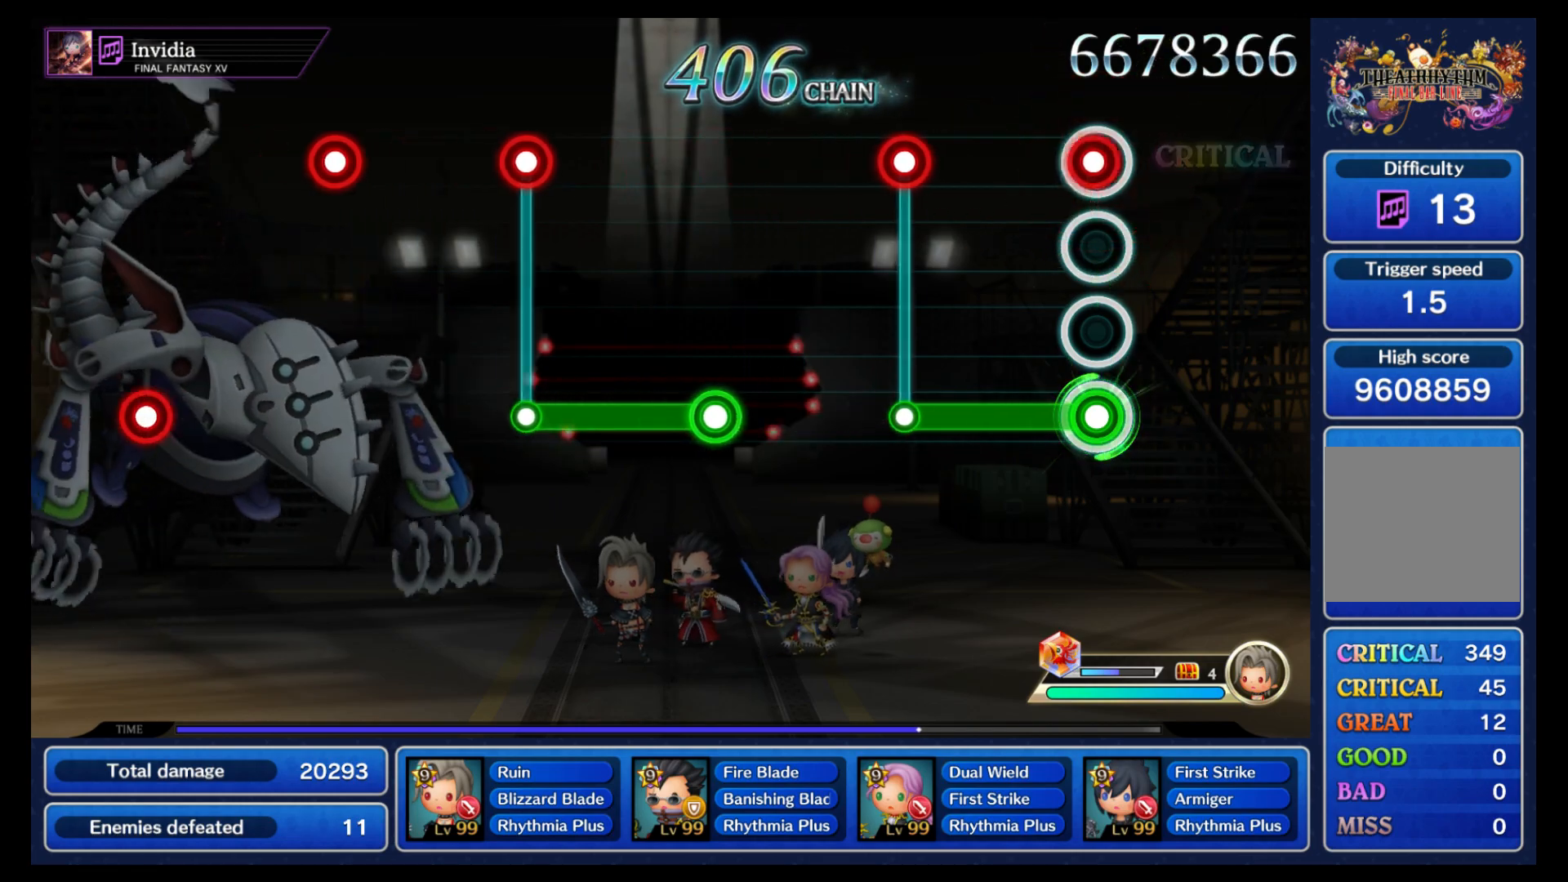
{"buttons": [], "left_stick": "center", "right_stick": "center", "events": [[33, "L1", "down"], [100, "L1", "up"], [300, "L1", "down"], [367, "B", "up"], [367, "L1", "up"]]}
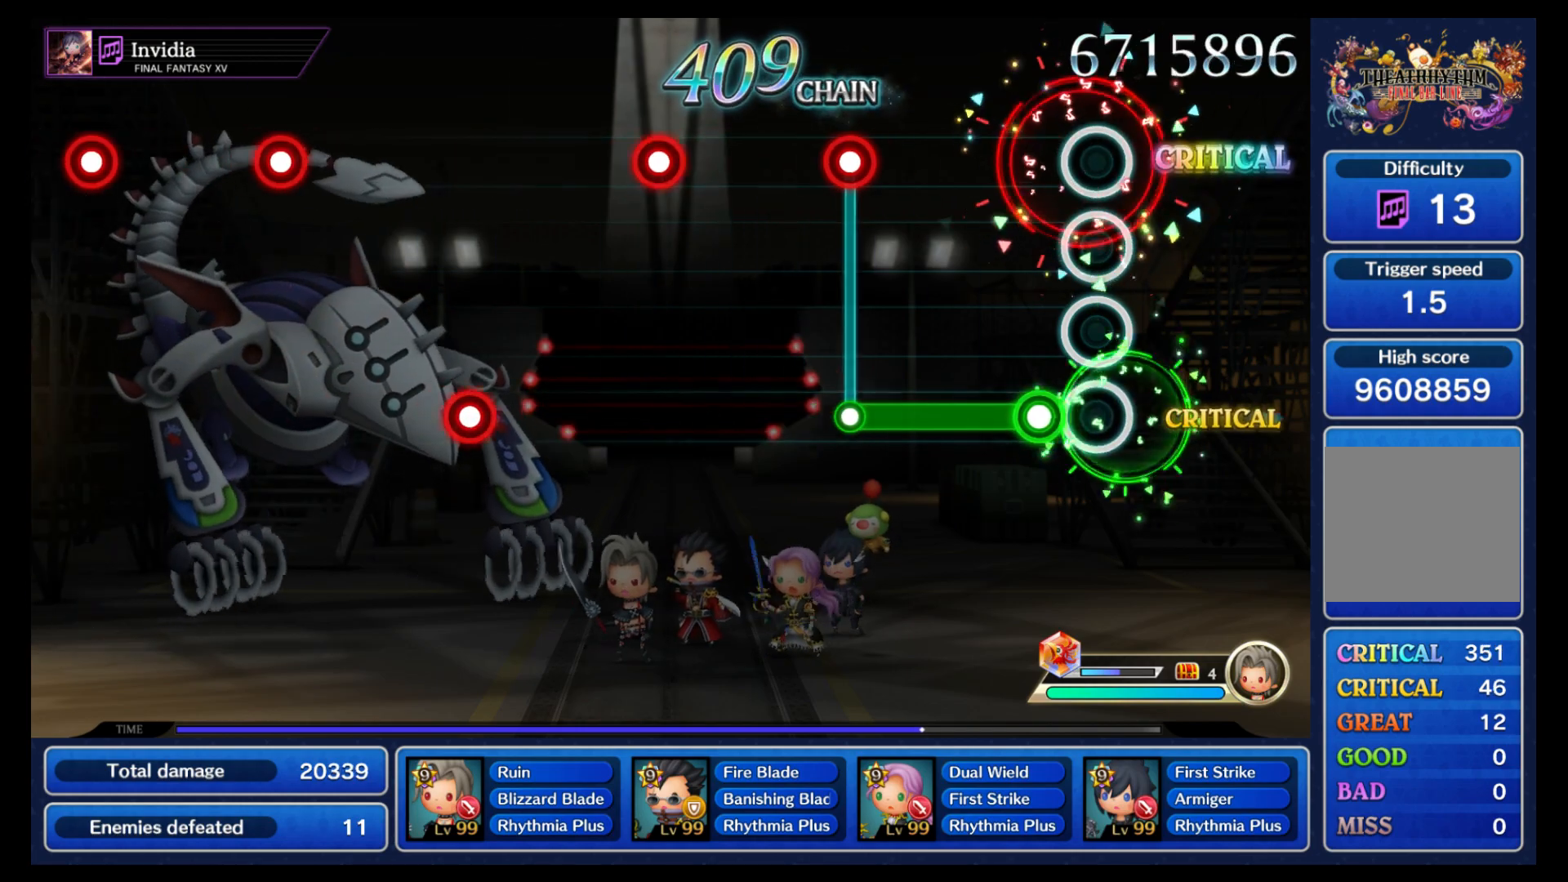
{"buttons": [], "left_stick": "center", "right_stick": "center", "events": [[117, "B", "down"], [417, "L1", "down"], [433, "B", "up"], [500, "L1", "up"]]}
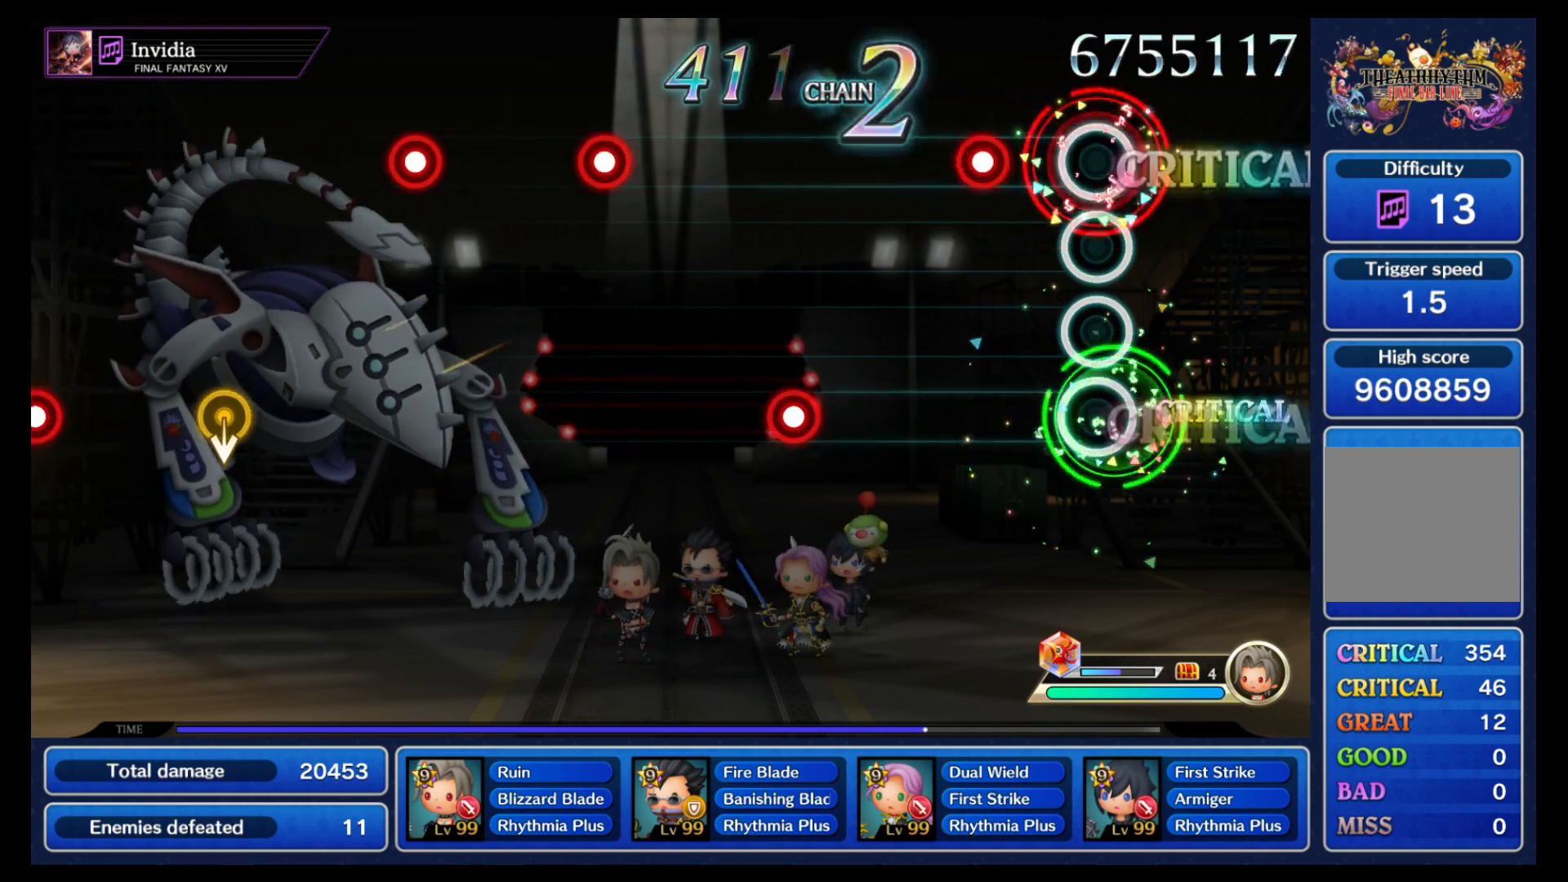
{"buttons": ["B"], "left_stick": "center", "right_stick": "center", "events": [[200, "B", "down"], [333, "B", "up"], [500, "B", "down"]]}
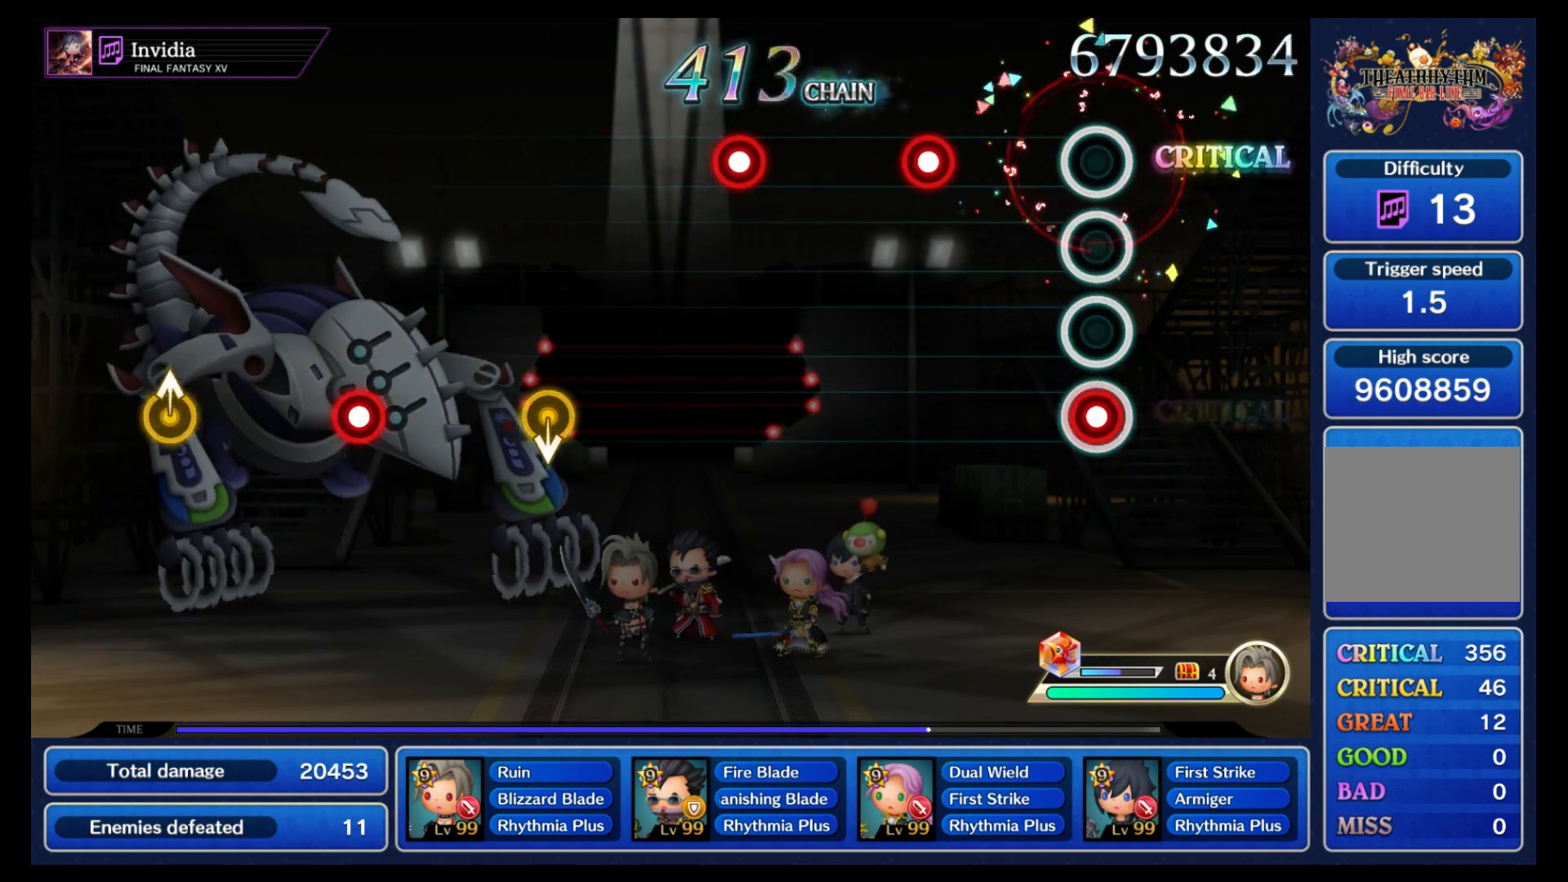
{"buttons": [], "left_stick": "center", "right_stick": "center", "events": [[133, "B", "up"], [283, "B", "down"], [433, "B", "up"]]}
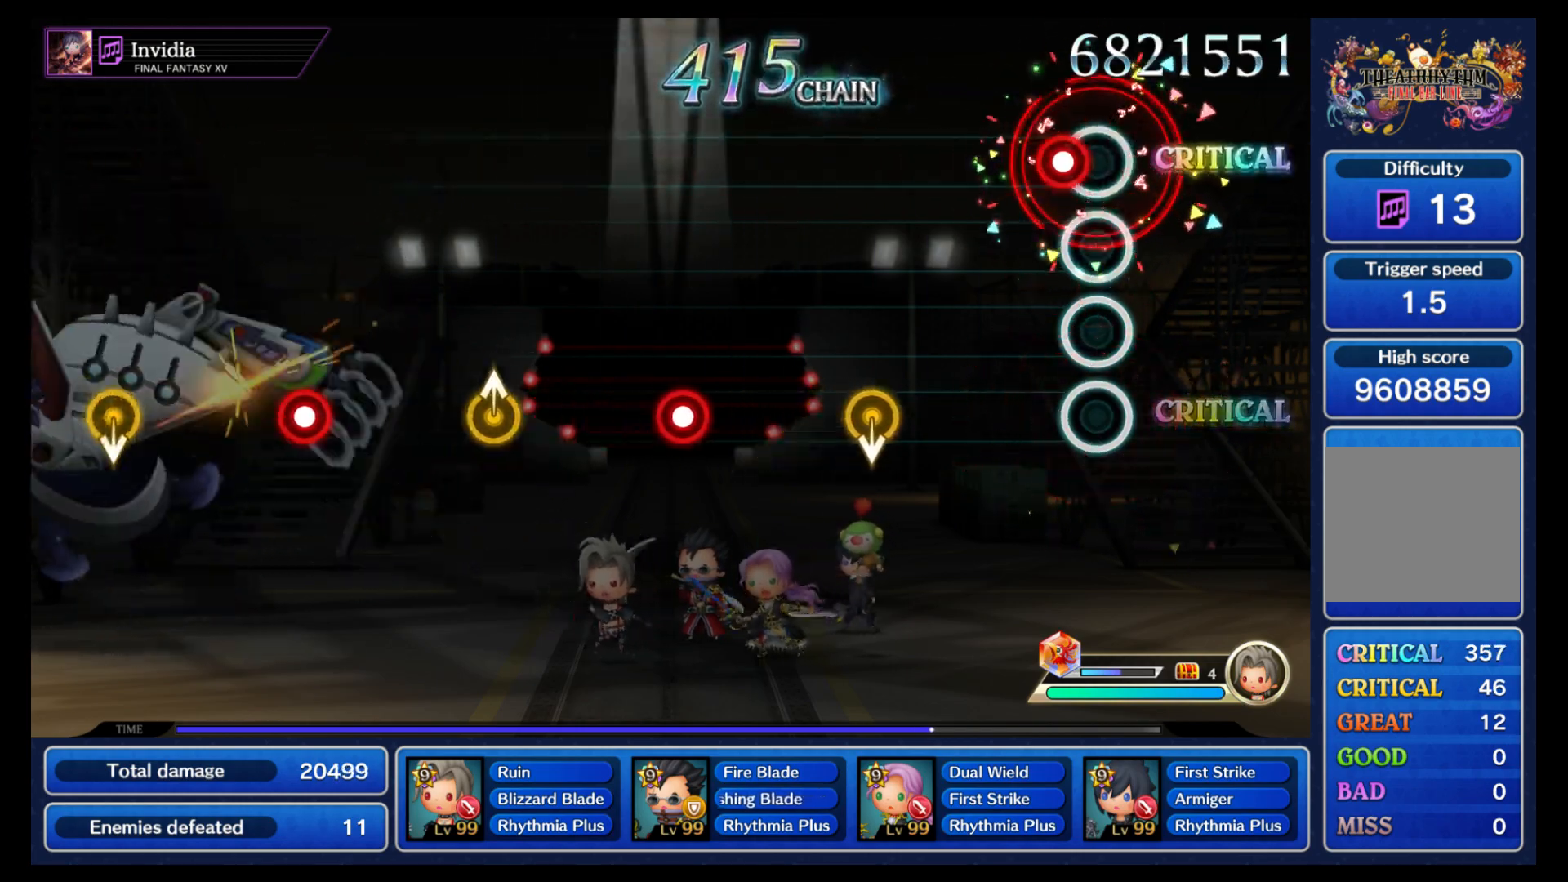
{"buttons": [], "left_stick": "center", "right_stick": "center", "events": [[67, "B", "down"], [217, "B", "up"], [367, "left_stick", "down"], [483, "left_stick", "center"]]}
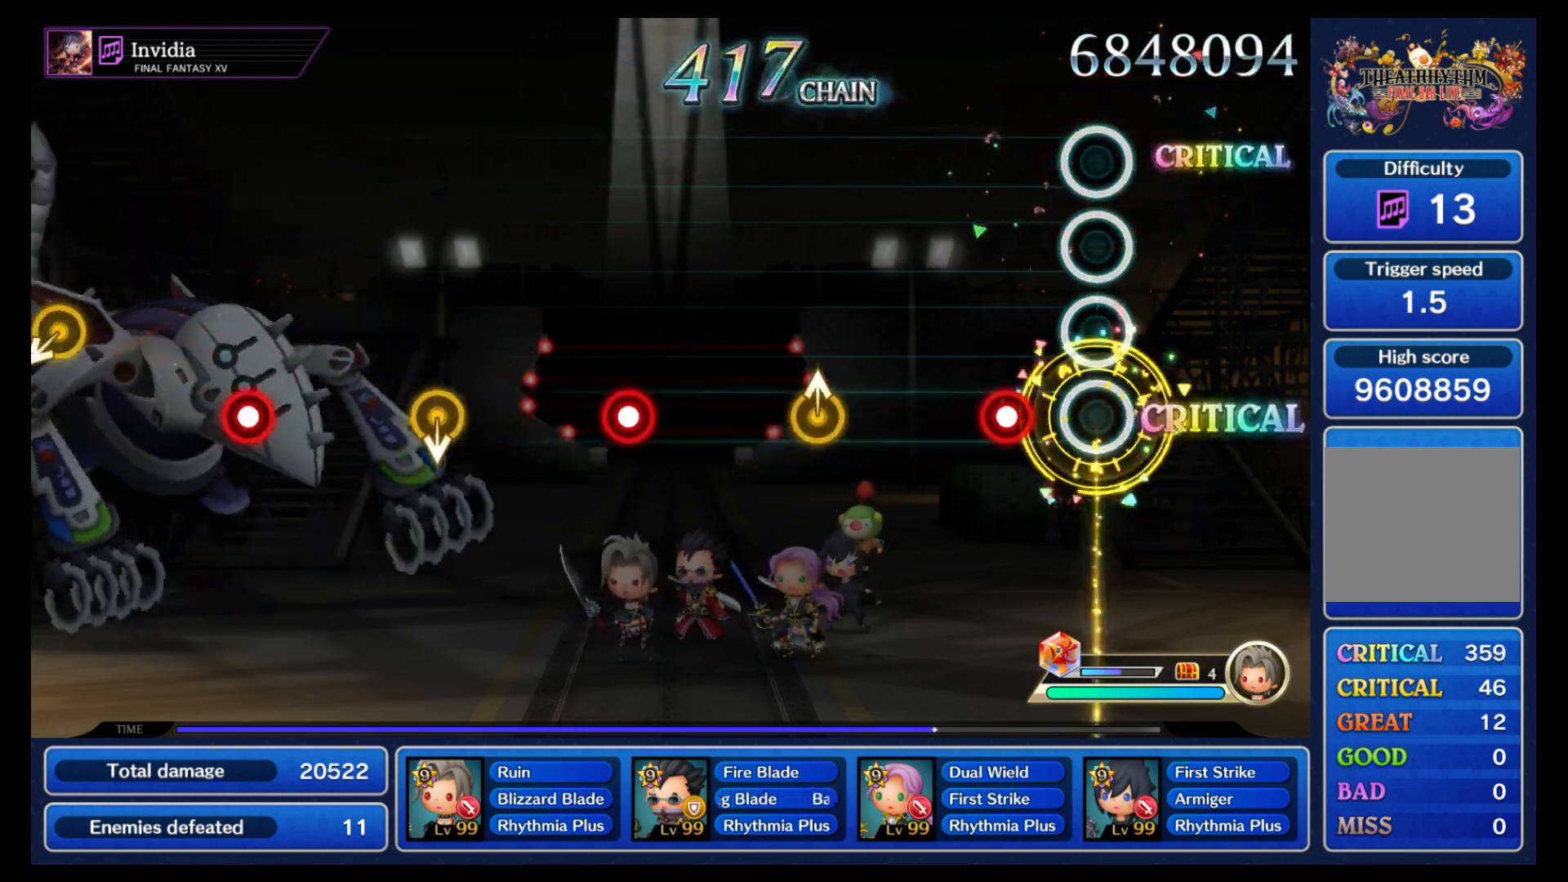
{"buttons": [], "left_stick": "center", "right_stick": "center", "events": [[167, "B", "down"], [317, "B", "up"]]}
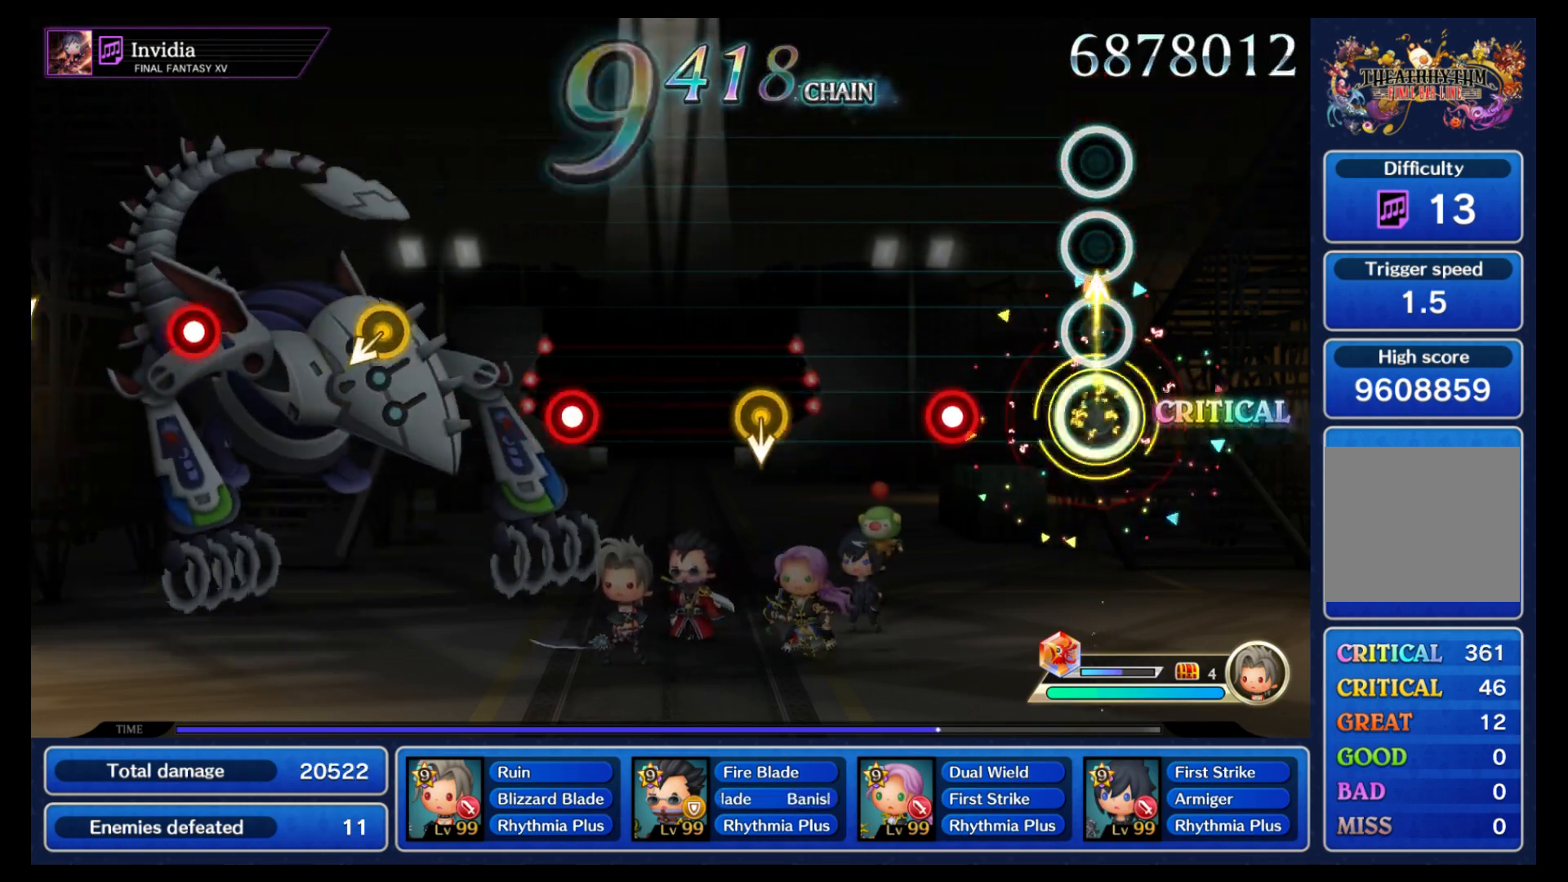
{"buttons": [], "left_stick": "center", "right_stick": "center", "events": [[250, "B", "down"], [417, "B", "up"]]}
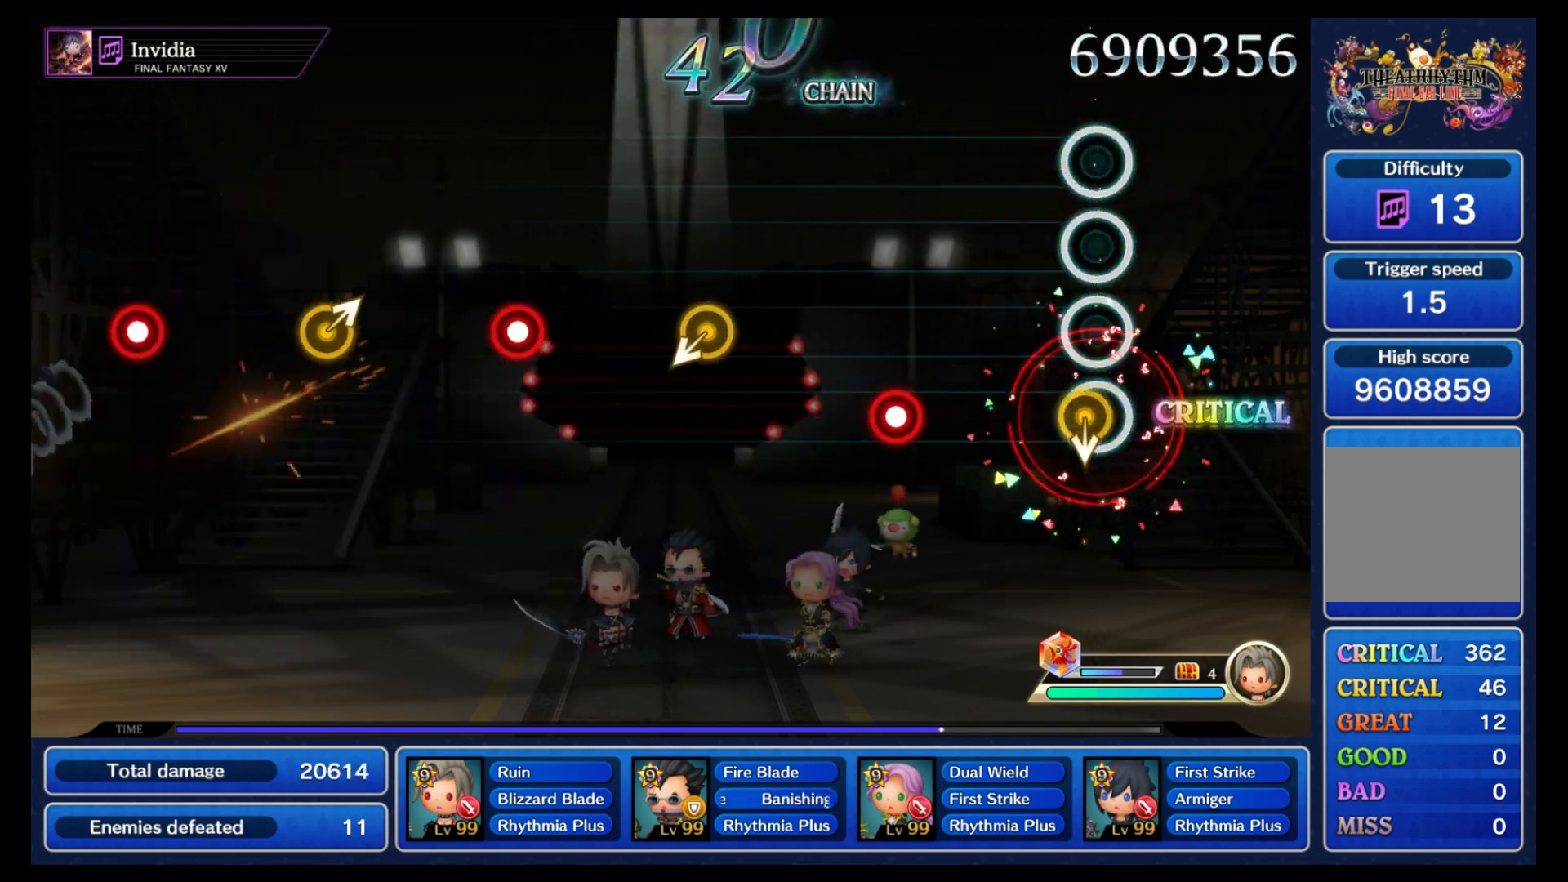
{"buttons": [], "left_stick": "center", "right_stick": "center", "events": [[50, "left_stick", "down"], [167, "left_stick", "center"], [317, "B", "down"], [483, "B", "up"]]}
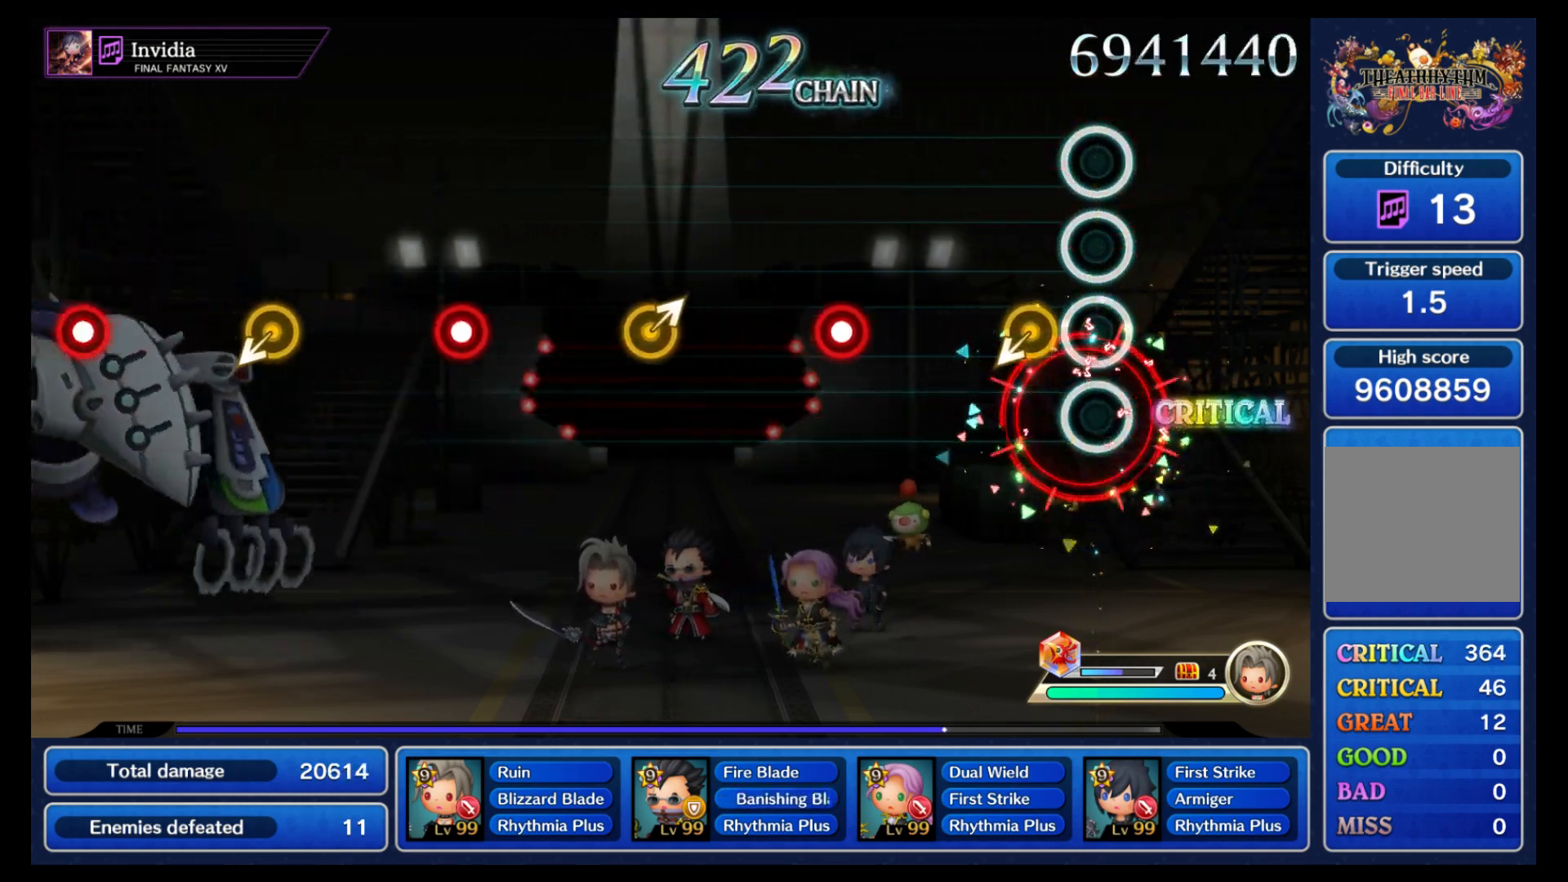
{"buttons": ["B"], "left_stick": "center", "right_stick": "center", "events": [[433, "B", "down"]]}
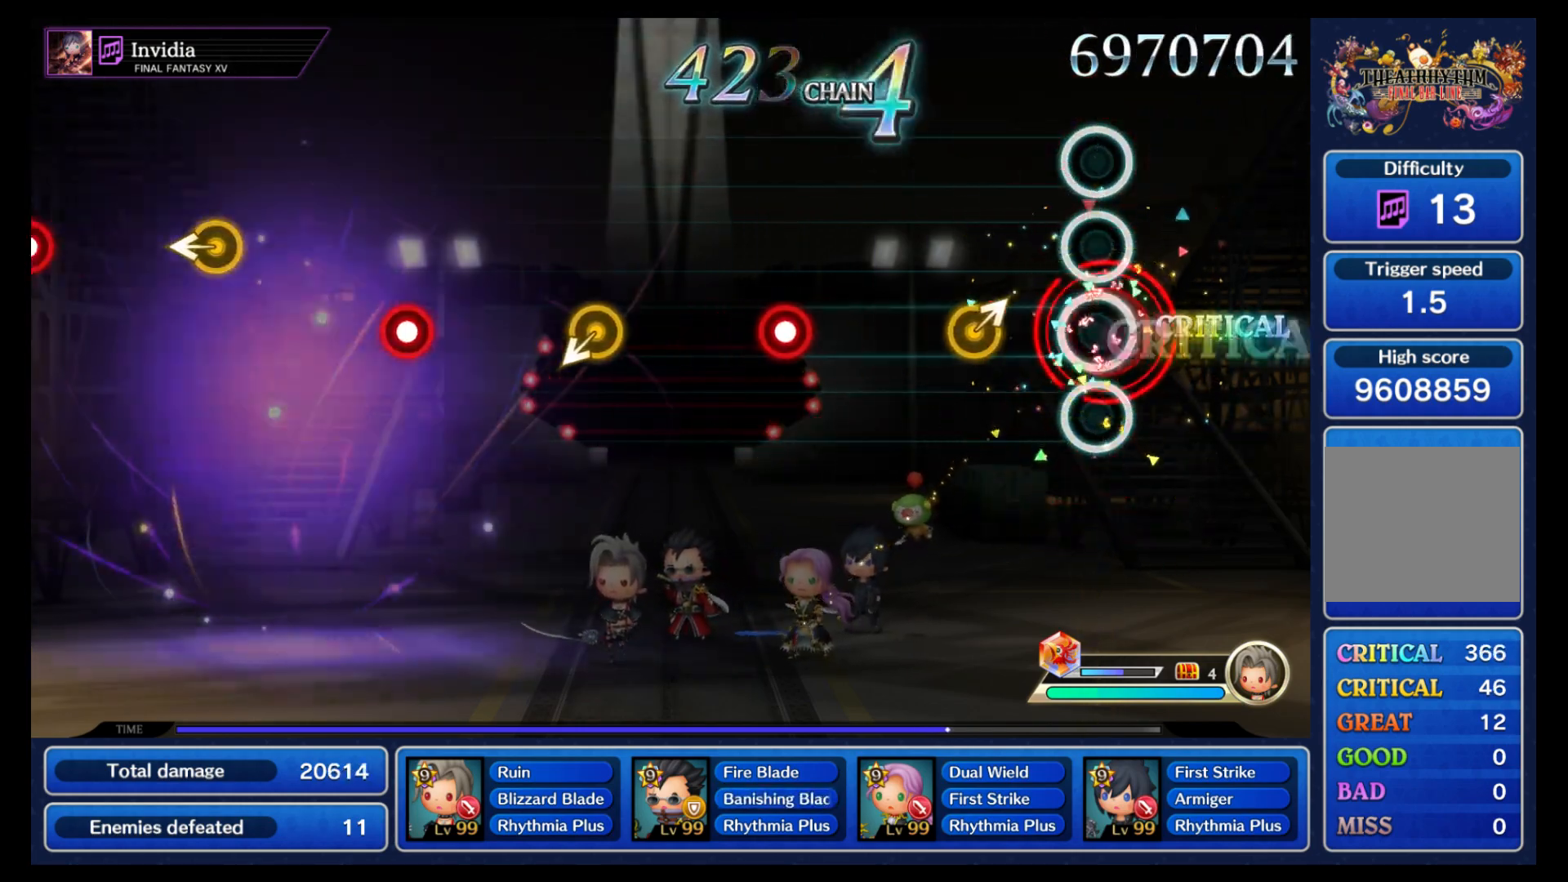
{"buttons": ["B"], "left_stick": "center", "right_stick": "center", "events": [[83, "B", "up"], [200, "left_stick", "up-right"], [317, "left_stick", "center"], [483, "B", "down"]]}
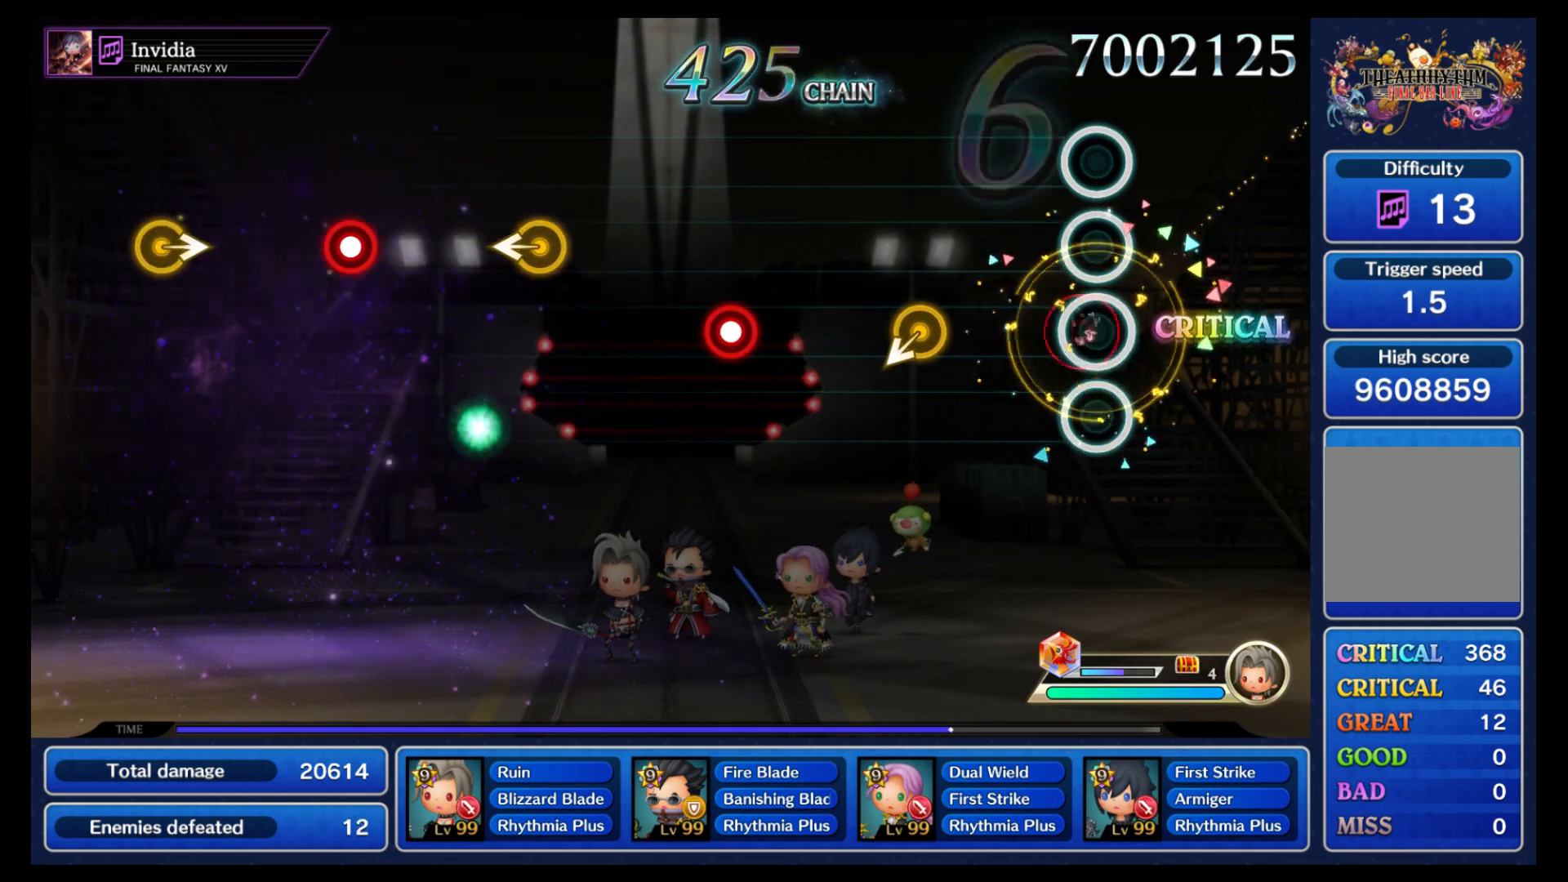
{"buttons": [], "left_stick": "center", "right_stick": "center", "events": [[133, "B", "up"]]}
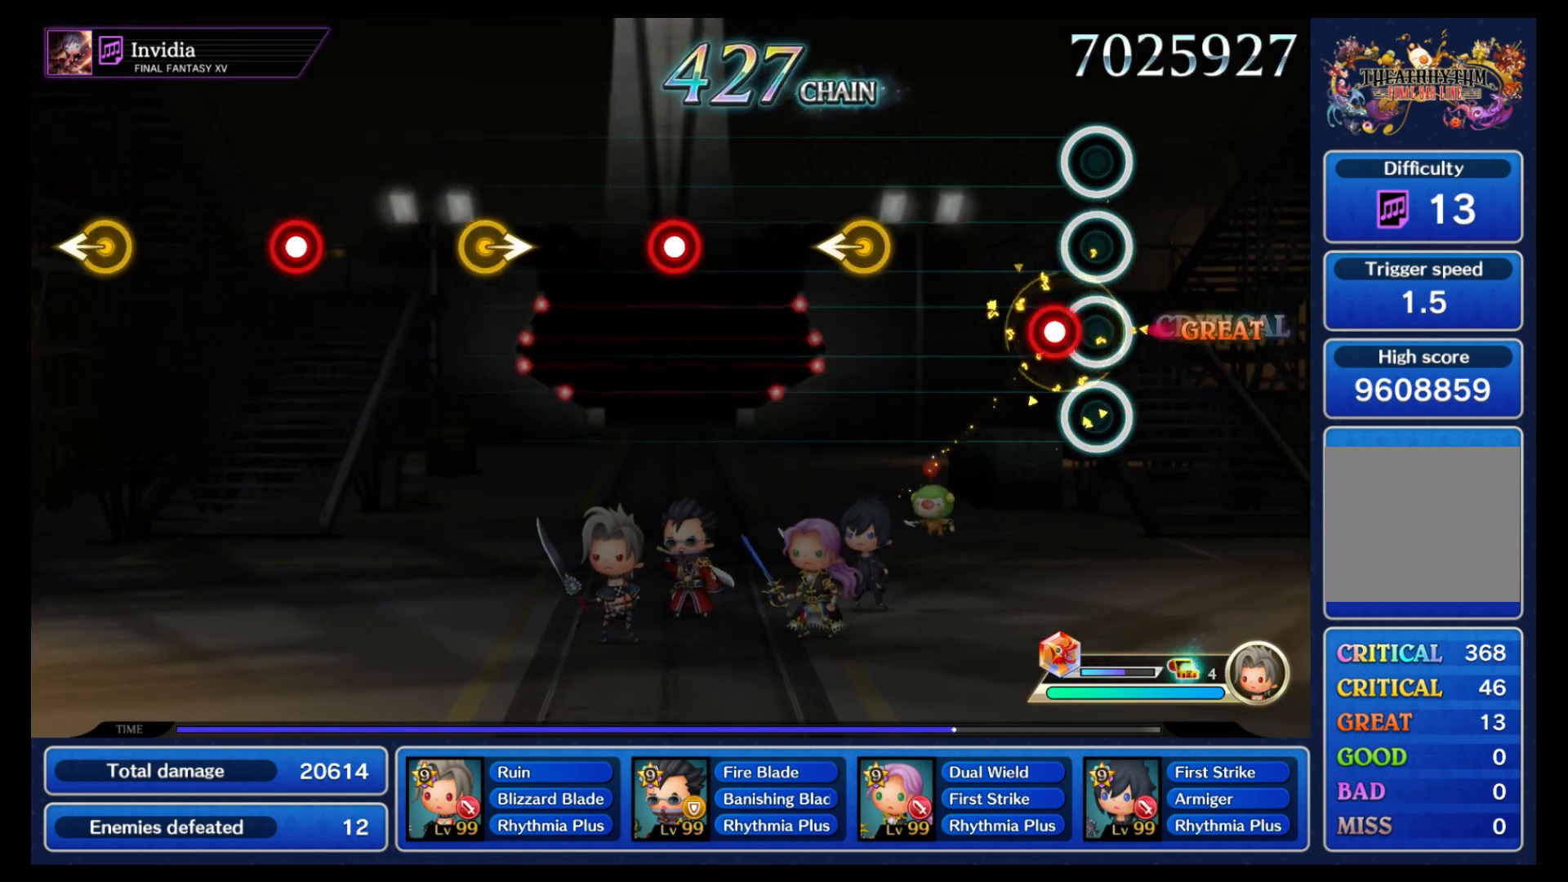
{"buttons": [], "left_stick": "center", "right_stick": "center", "events": [[67, "B", "down"], [233, "B", "up"], [367, "left_stick", "left"], [500, "left_stick", "center"]]}
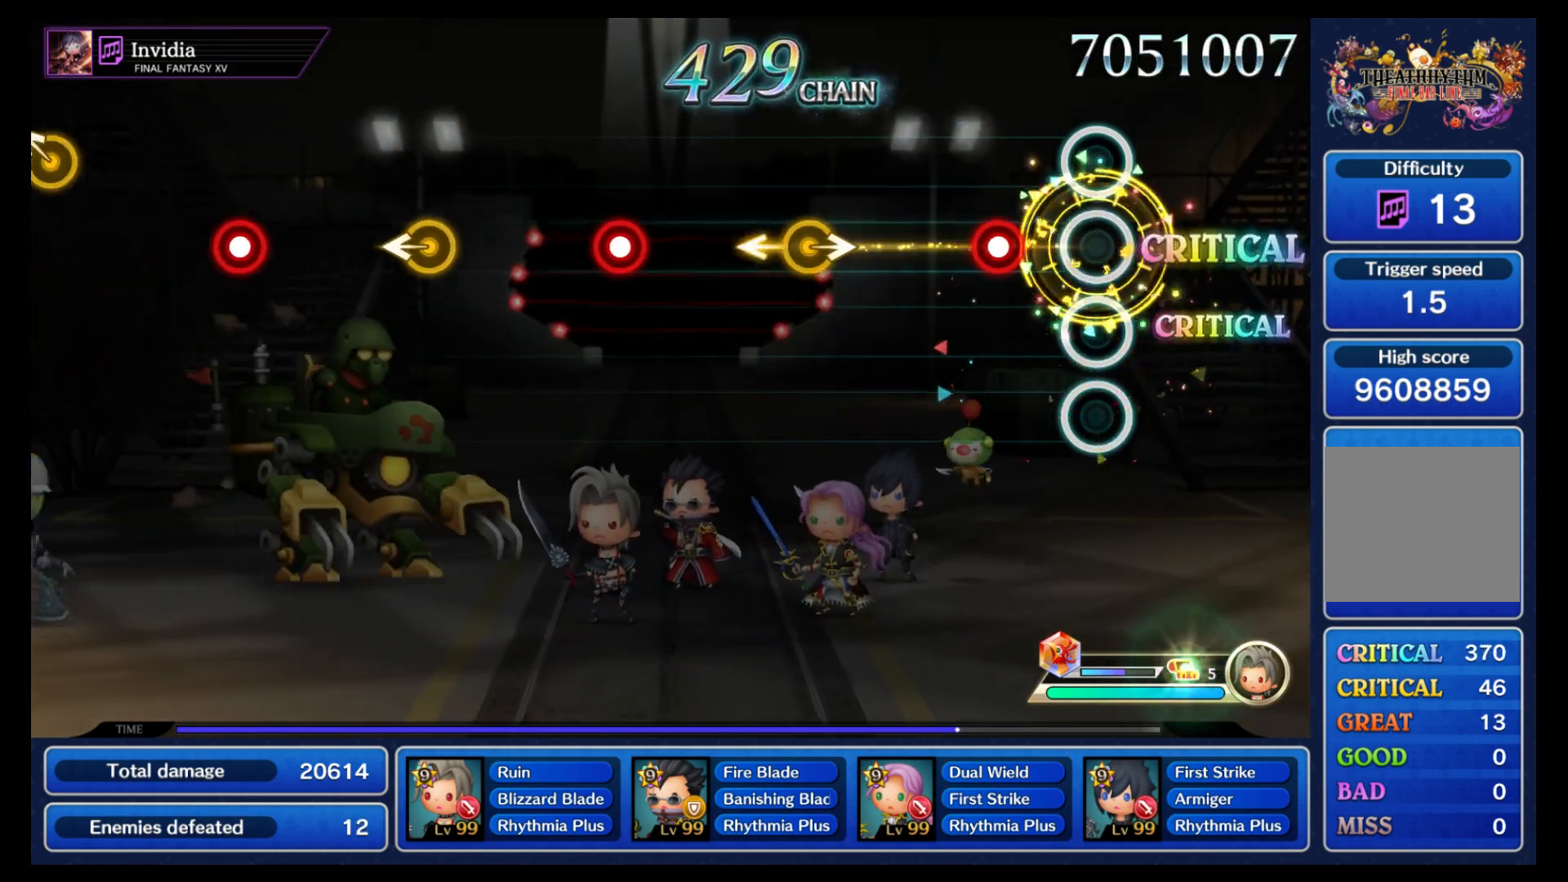
{"buttons": [], "left_stick": "right", "right_stick": "center", "events": [[183, "B", "down"], [333, "B", "up"], [450, "left_stick", "right"]]}
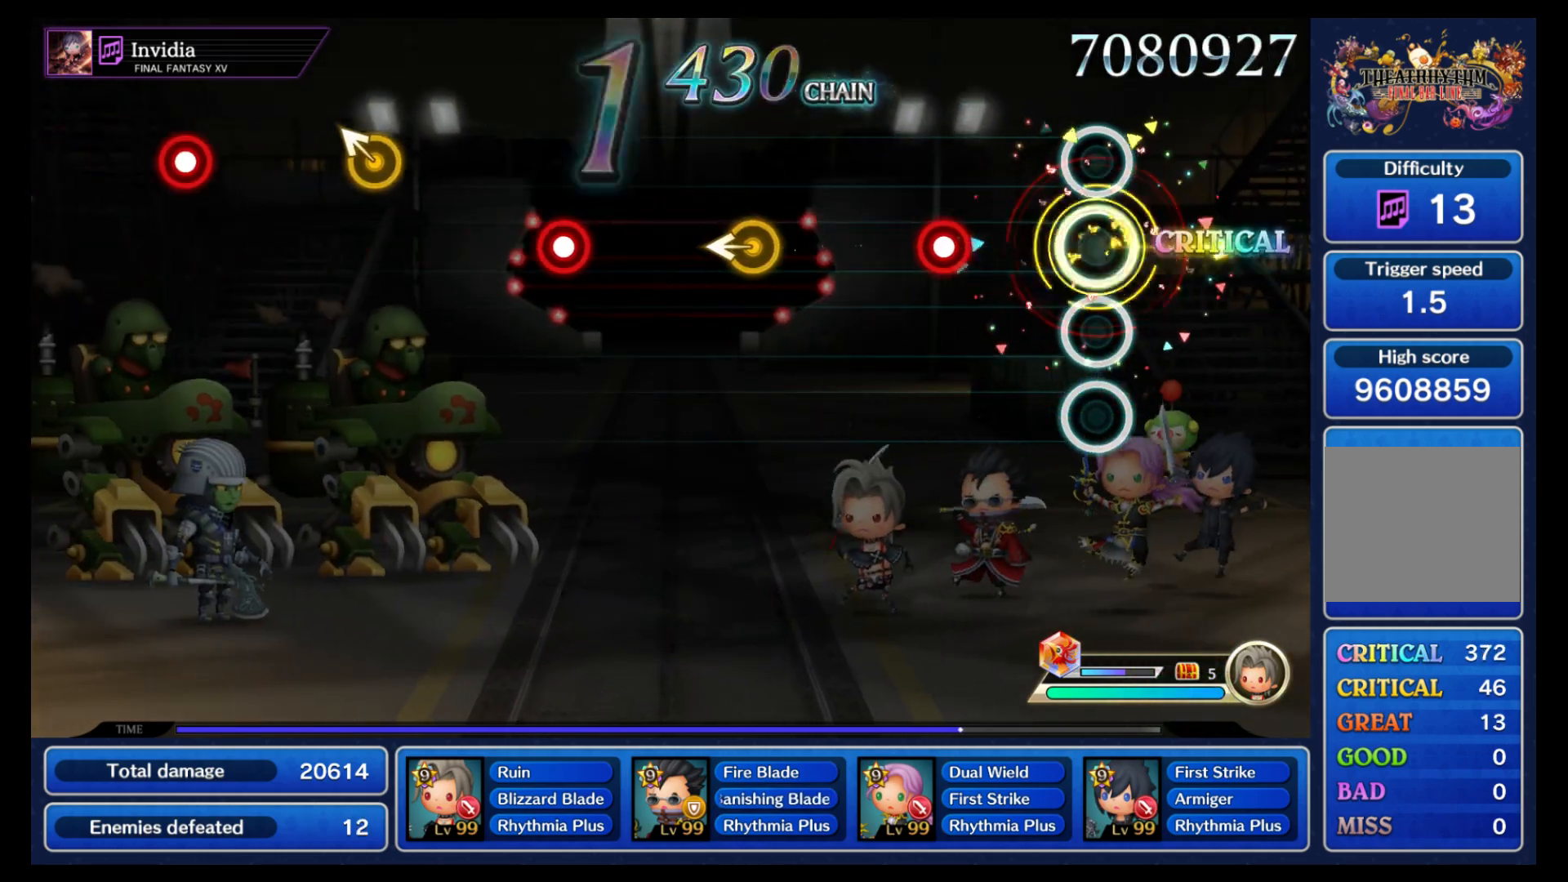
{"buttons": [], "left_stick": "center", "right_stick": "center", "events": [[50, "left_stick", "center"], [233, "B", "down"], [400, "B", "up"]]}
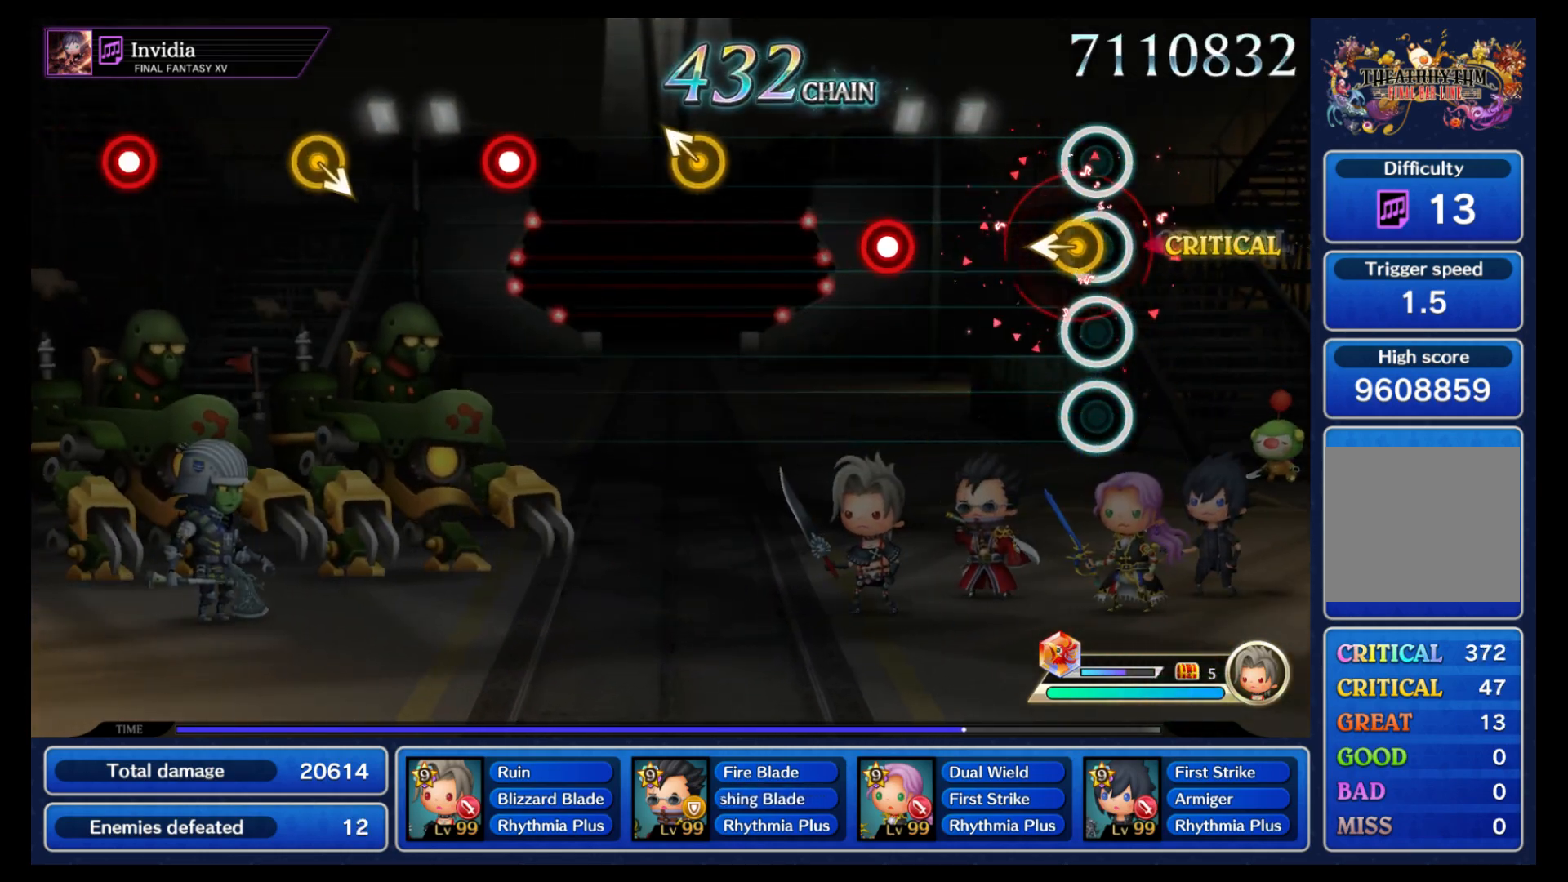
{"buttons": [], "left_stick": "center", "right_stick": "center", "events": [[17, "left_stick", "left"], [117, "left_stick", "center"], [333, "B", "down"], [500, "B", "up"]]}
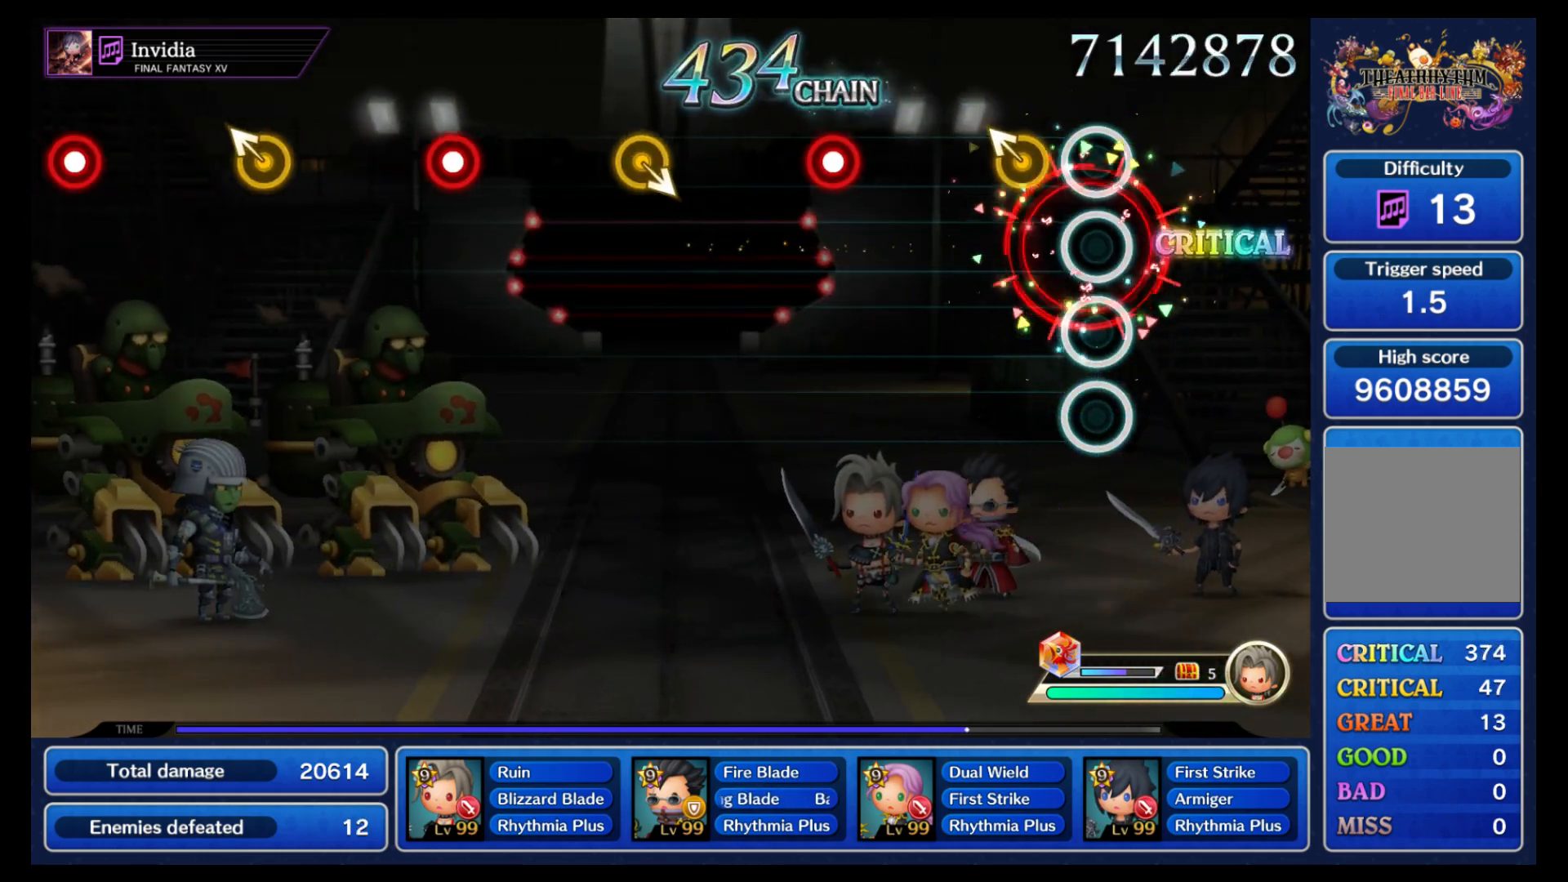
{"buttons": ["B"], "left_stick": "center", "right_stick": "center", "events": [[117, "left_stick", "up-left"], [233, "left_stick", "center"], [450, "B", "down"]]}
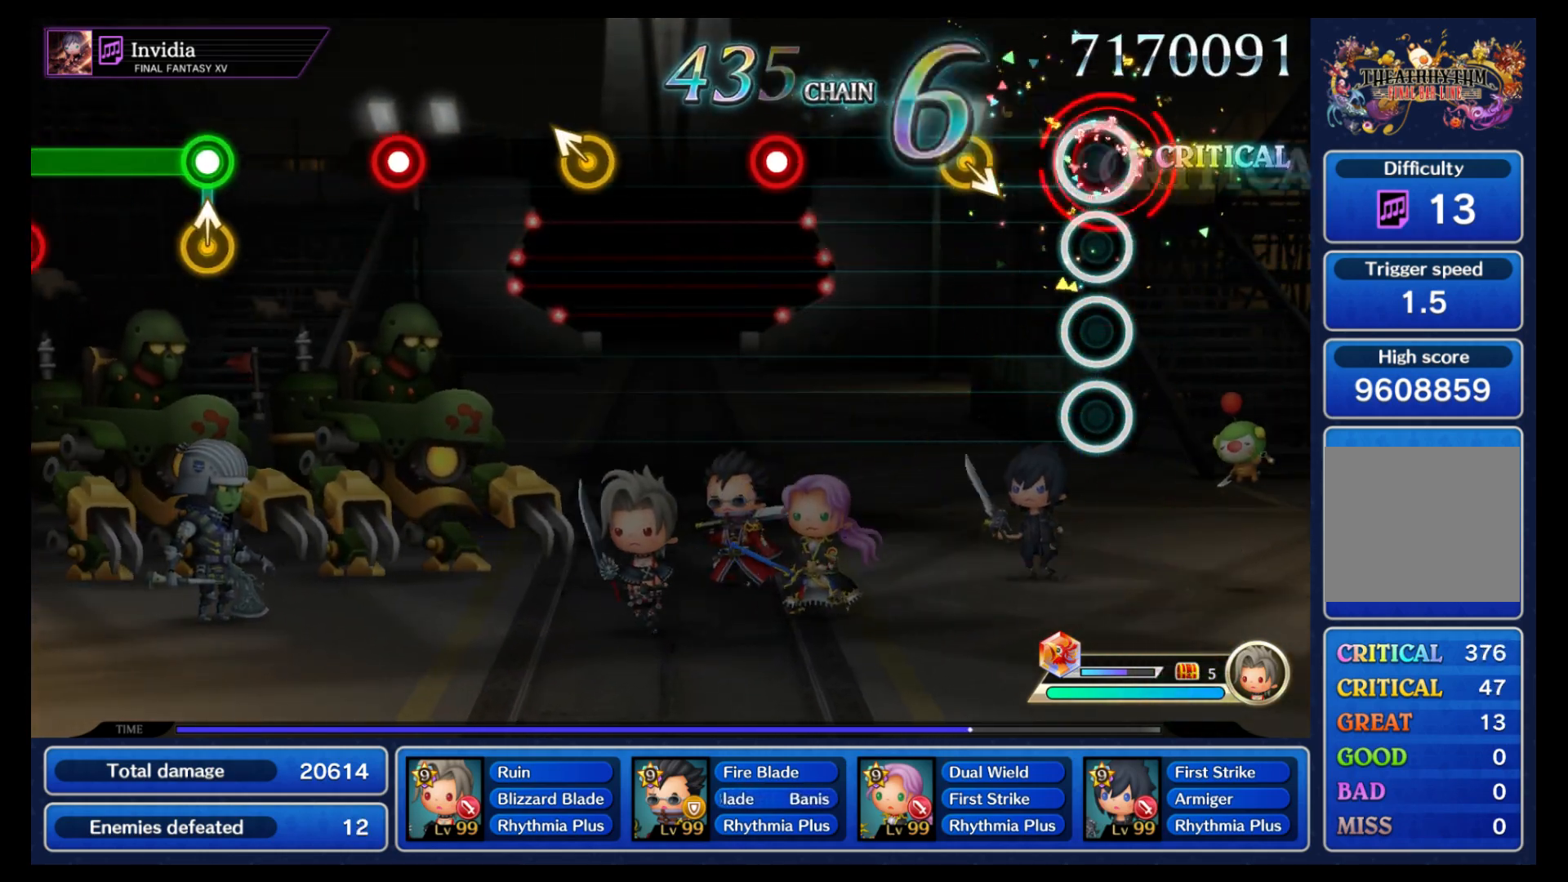
{"buttons": [], "left_stick": "center", "right_stick": "center", "events": [[100, "B", "up"], [217, "left_stick", "right"], [317, "left_stick", "center"]]}
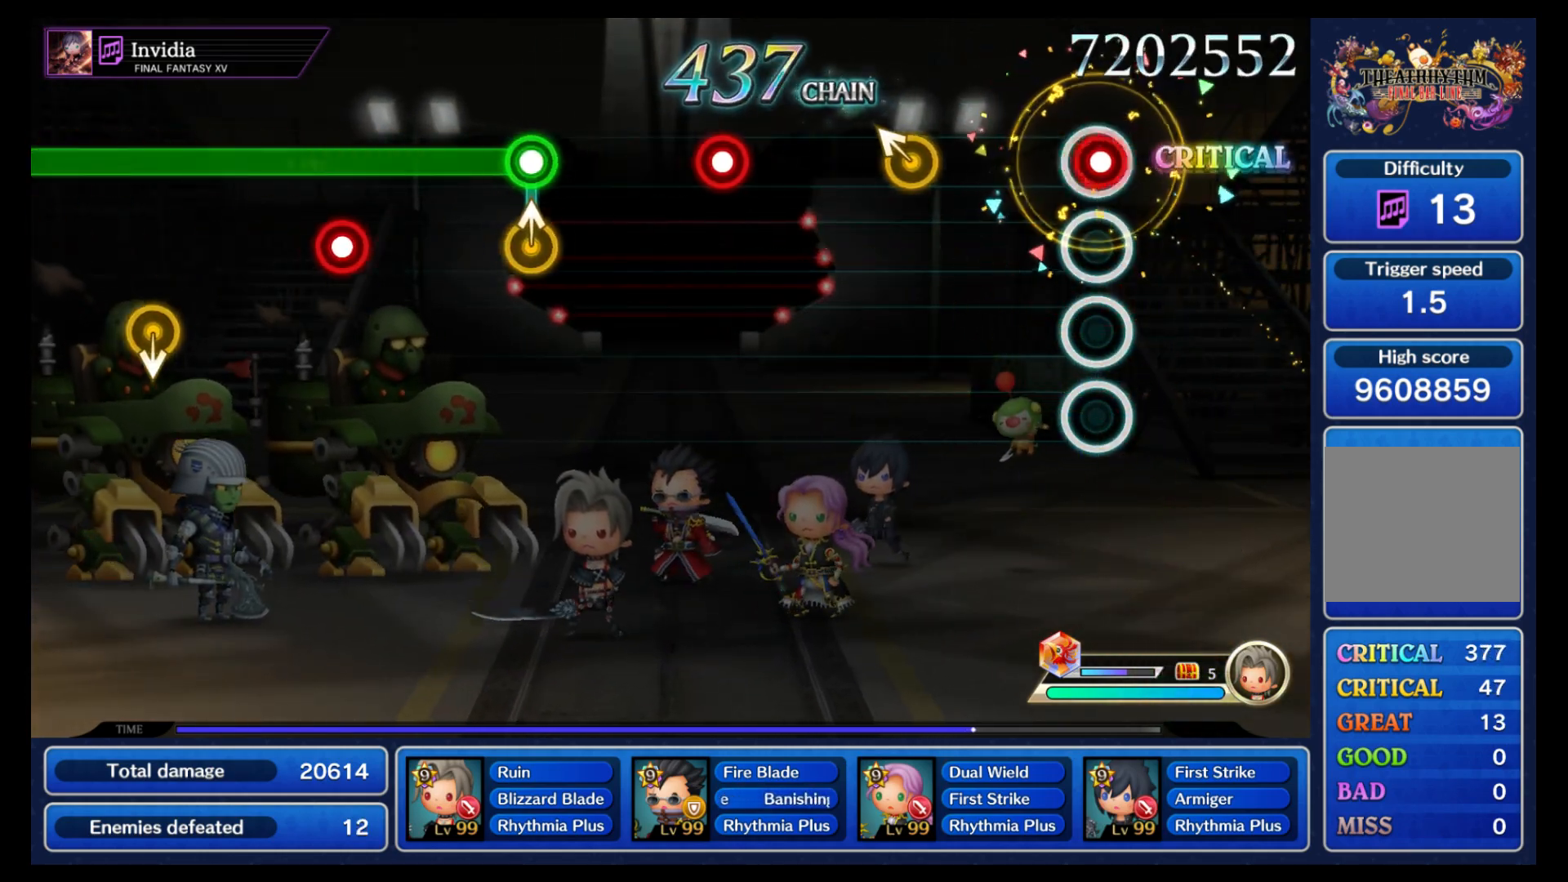
{"buttons": [], "left_stick": "center", "right_stick": "center", "events": [[17, "B", "down"], [167, "B", "up"], [300, "left_stick", "up-left"], [417, "left_stick", "center"]]}